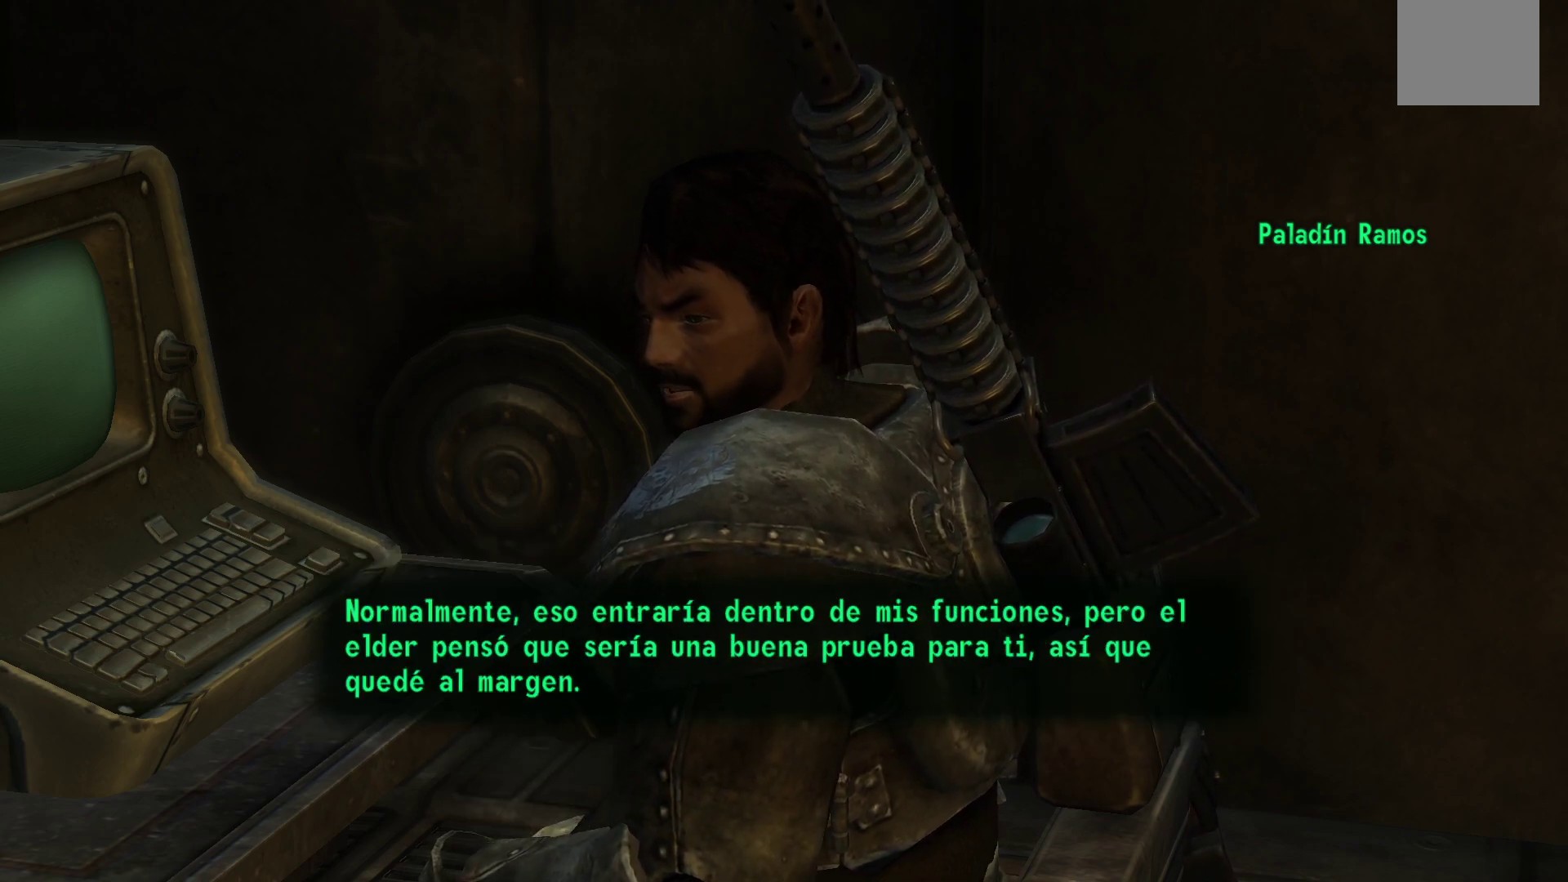
Gameplay with a controller (Xbox layout); each line is a JSON object with the inputs held at the frame after it. "events" lists button and stick changes between this image and that frame as [ms after this image, input, new state], when the widget could be followed in between.
{"buttons": [], "left_stick": "center", "right_stick": "center", "events": [[133, "A", "down"], [267, "A", "up"]]}
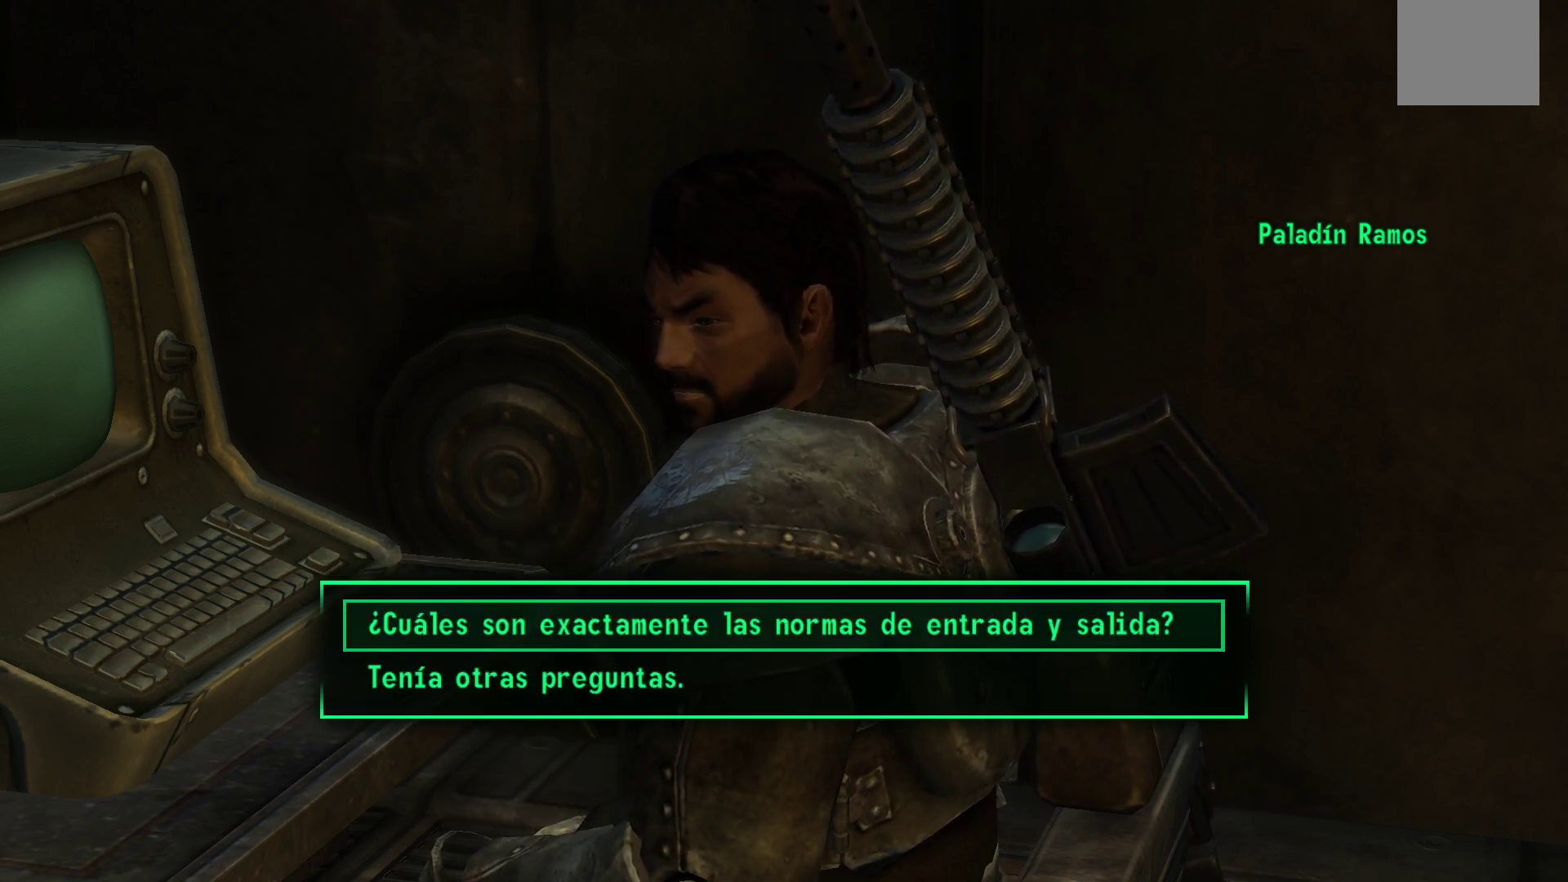
{"buttons": [], "left_stick": "center", "right_stick": "center", "events": []}
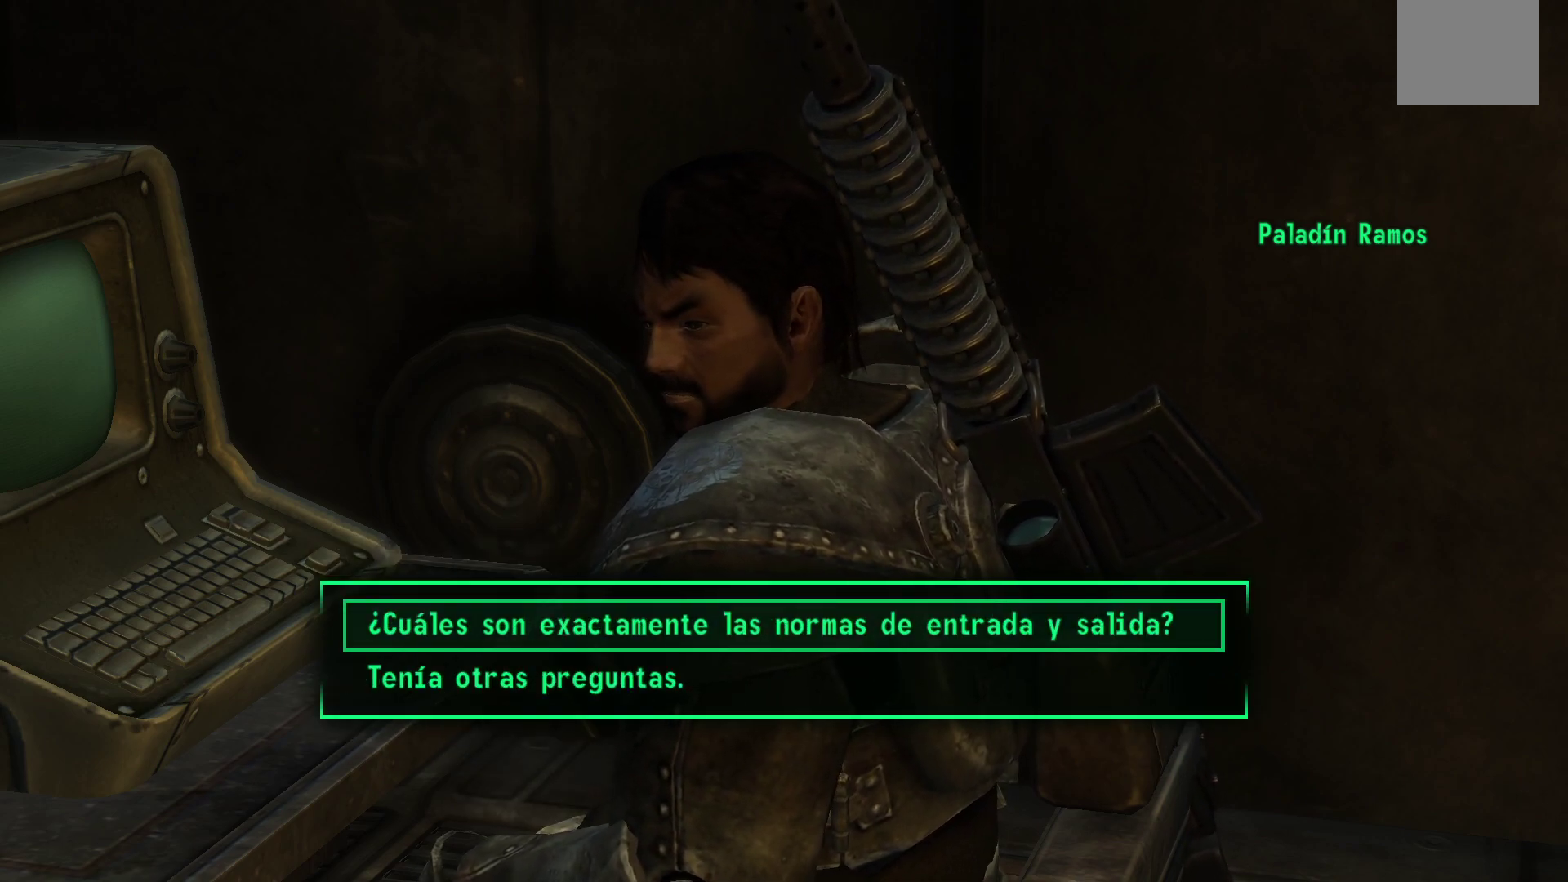
{"buttons": [], "left_stick": "center", "right_stick": "center", "events": []}
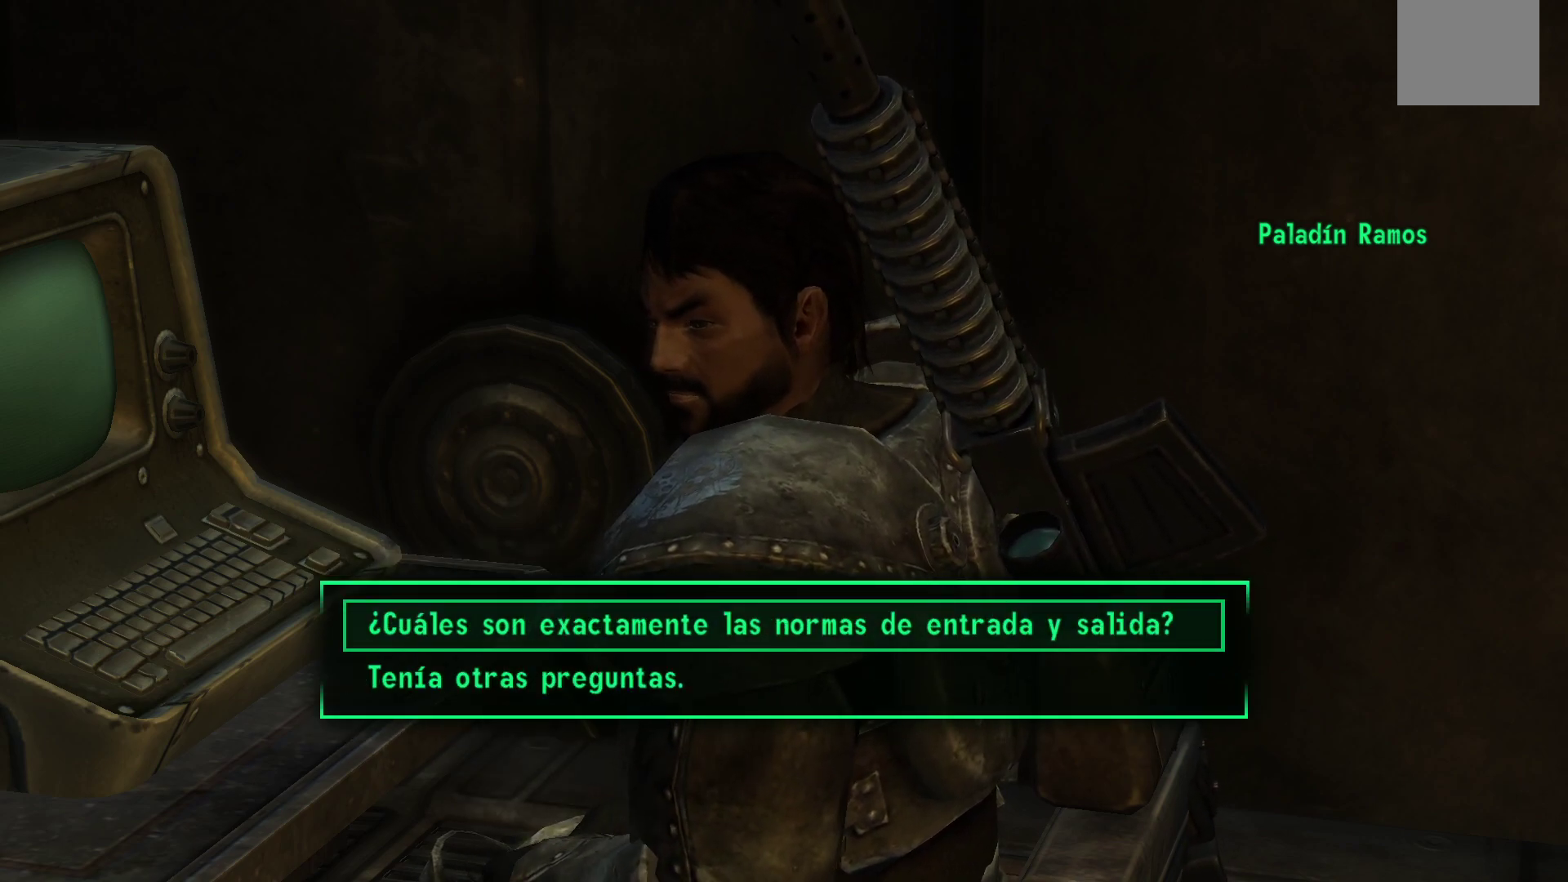
{"buttons": ["A"], "left_stick": "center", "right_stick": "center", "events": [[400, "A", "down"]]}
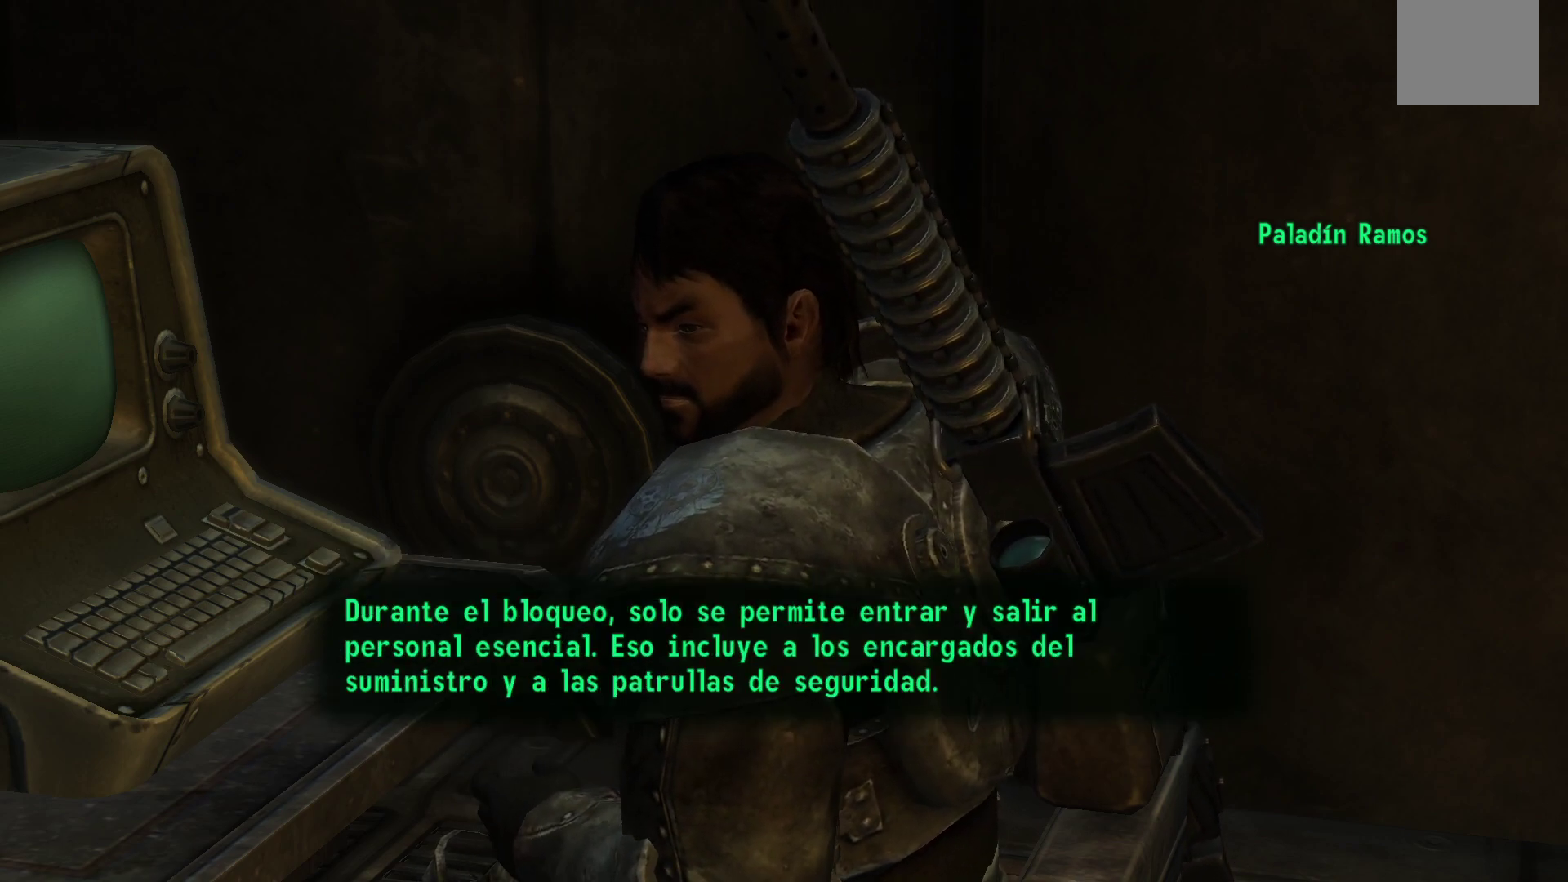
{"buttons": [], "left_stick": "center", "right_stick": "center", "events": [[17, "A", "up"]]}
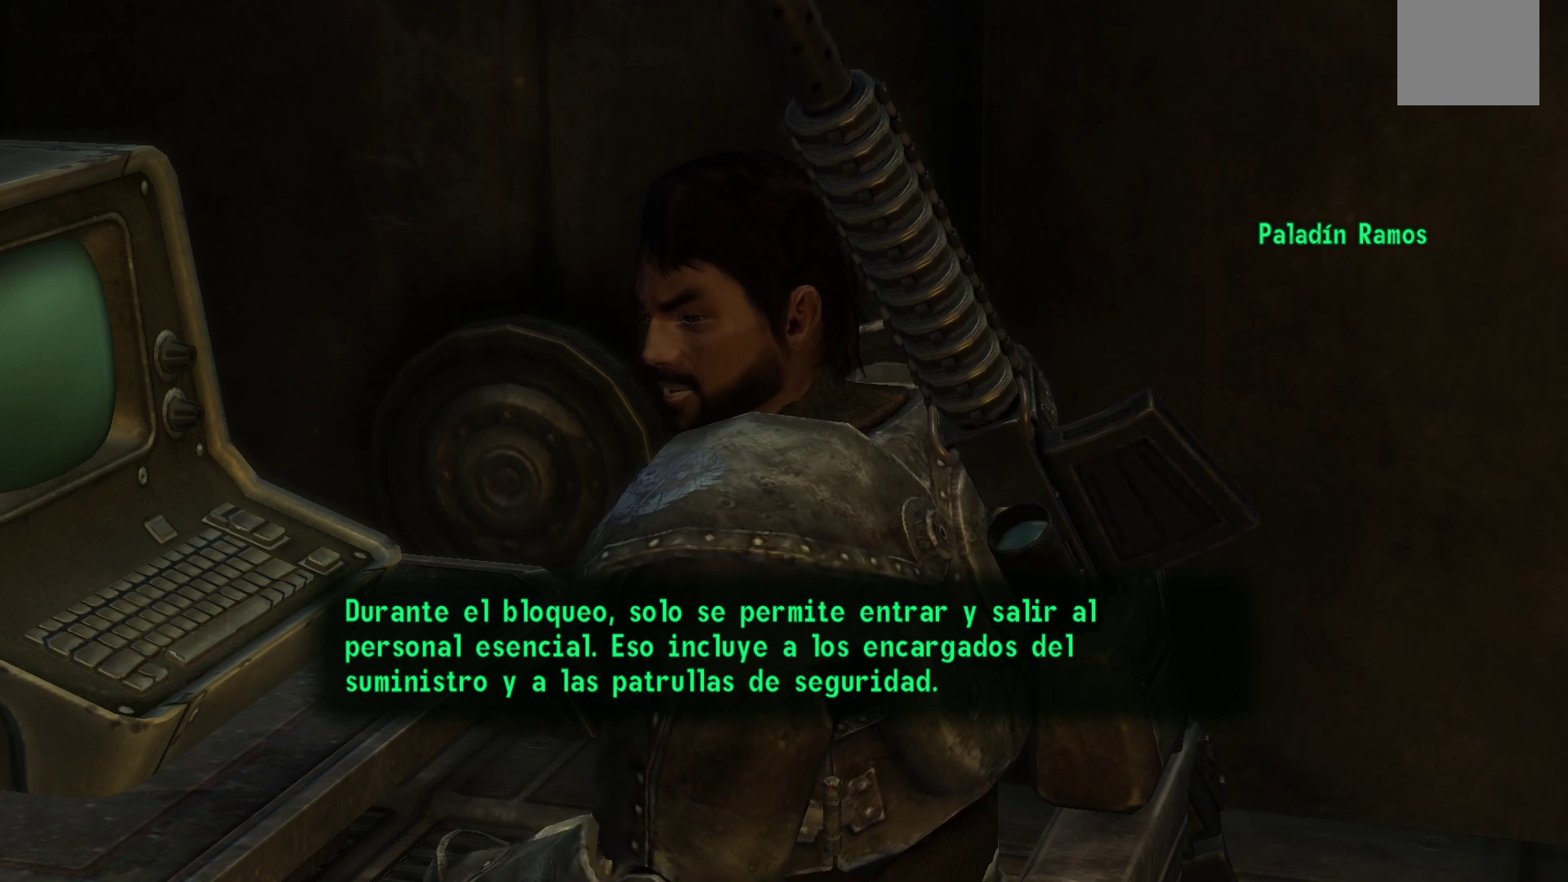
{"buttons": [], "left_stick": "center", "right_stick": "center", "events": []}
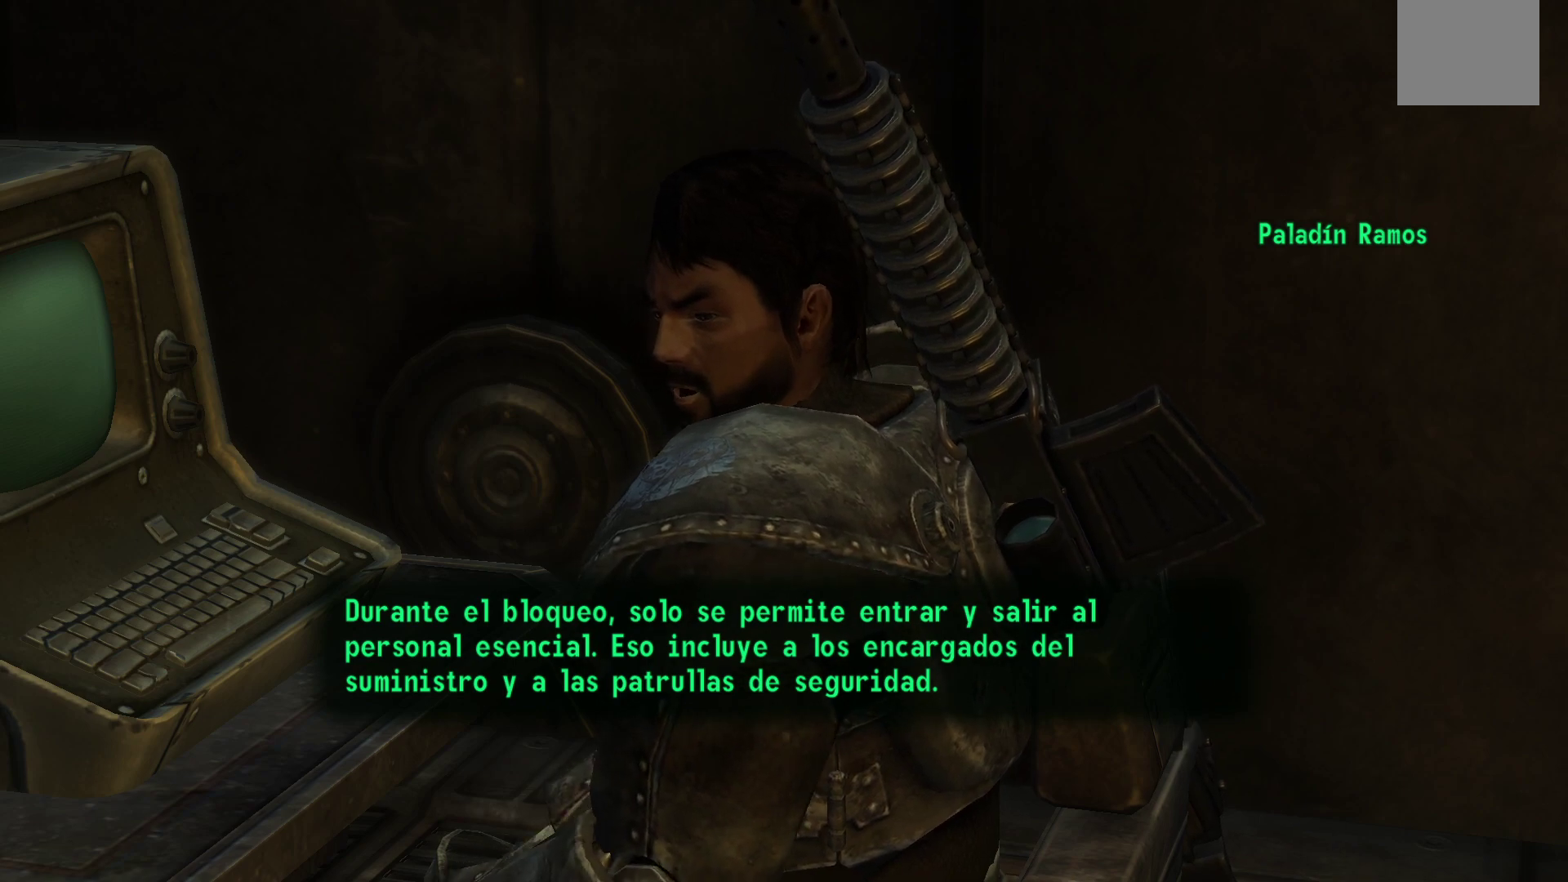
{"buttons": [], "left_stick": "center", "right_stick": "center", "events": []}
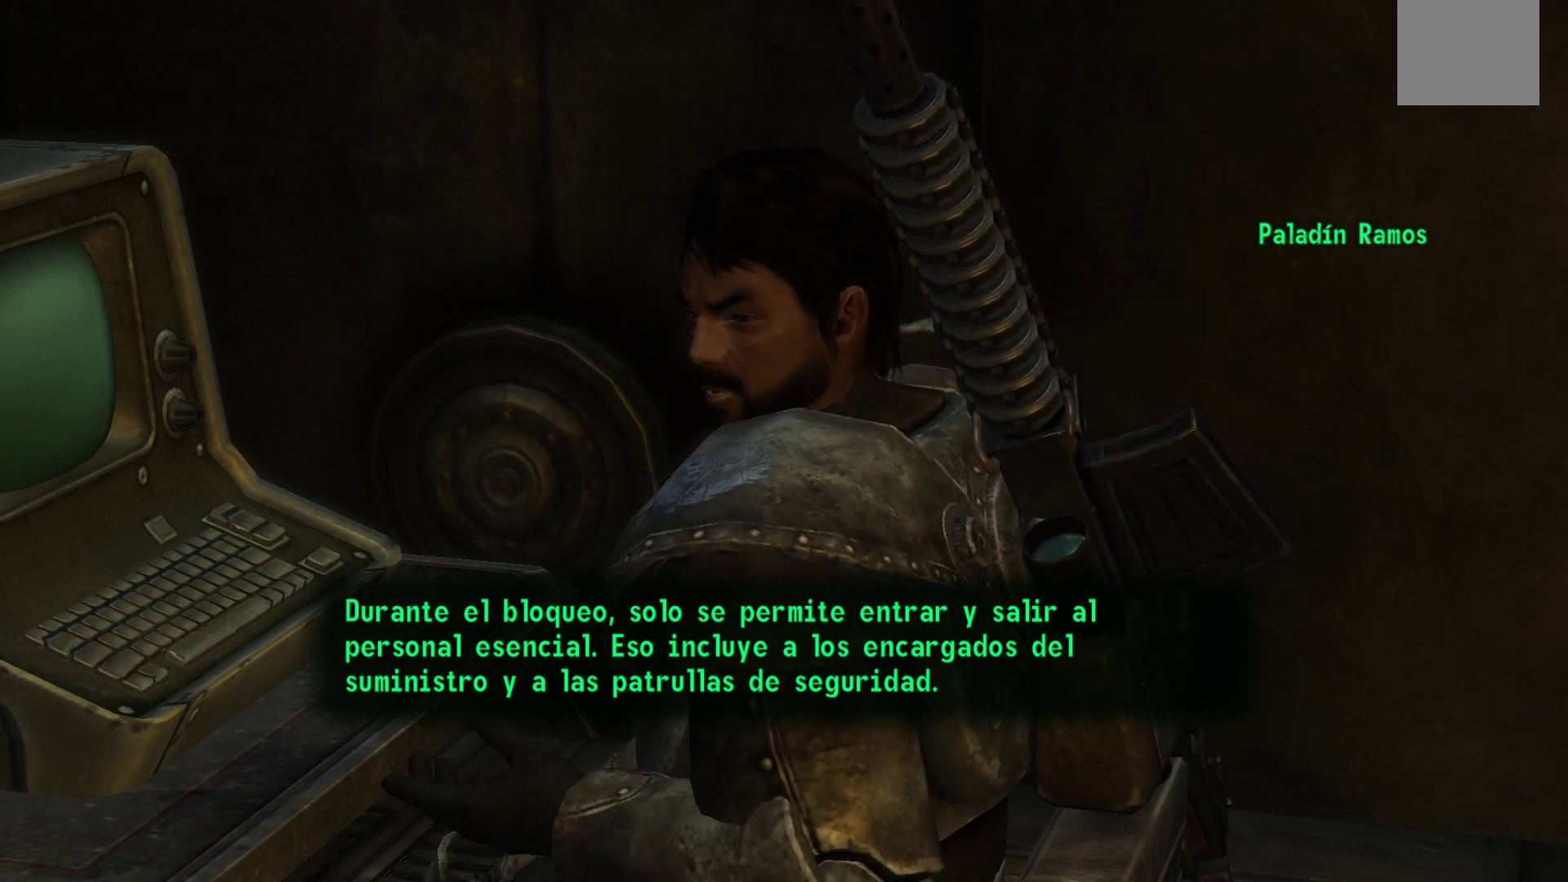
{"buttons": [], "left_stick": "center", "right_stick": "center", "events": []}
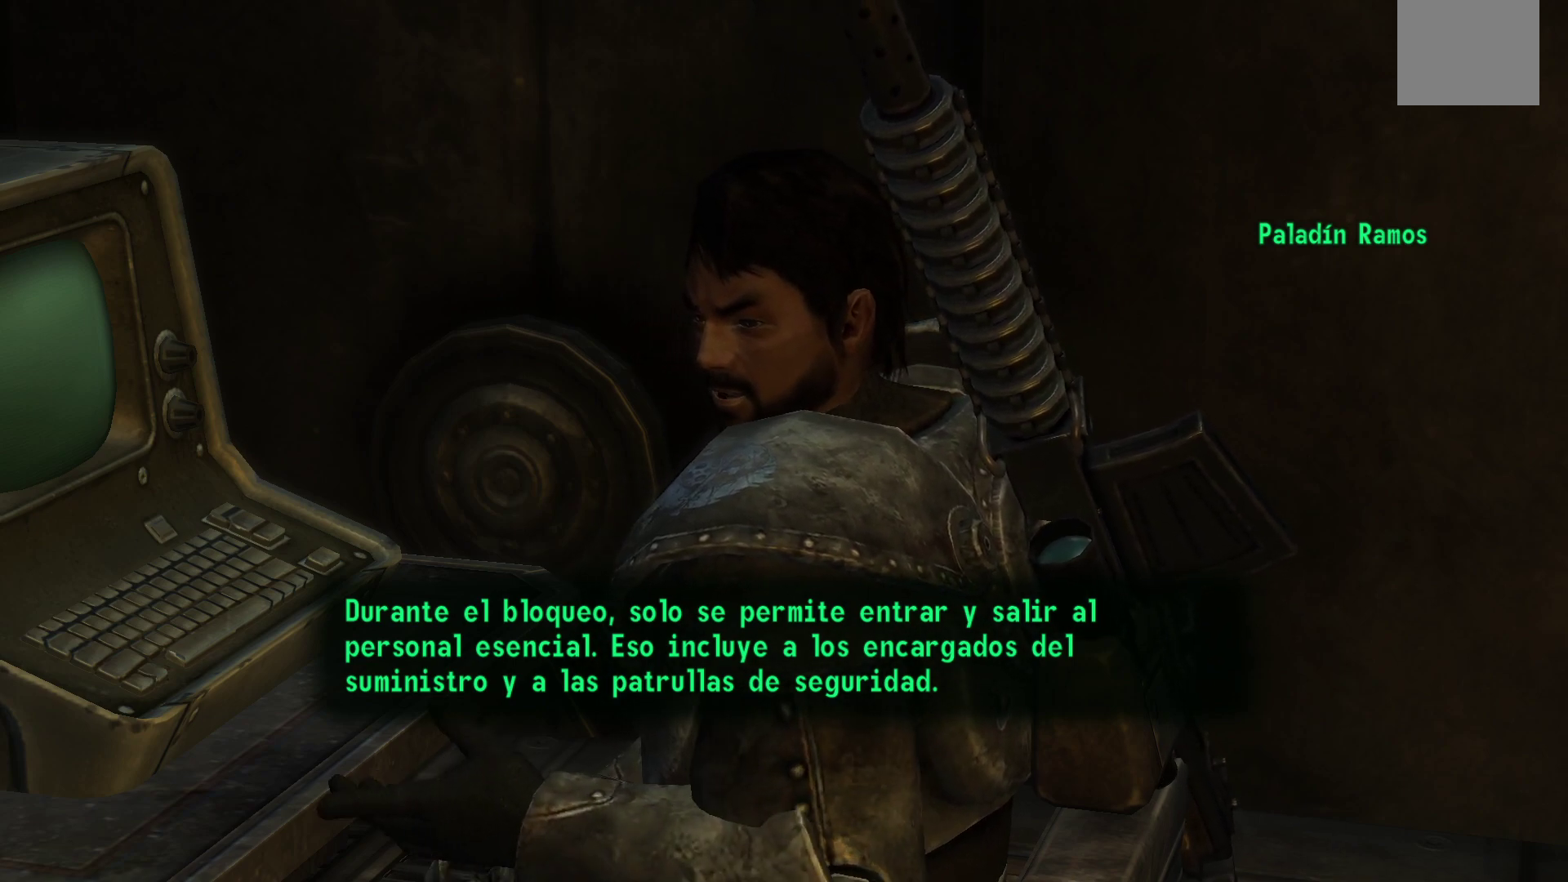
{"buttons": [], "left_stick": "center", "right_stick": "center", "events": []}
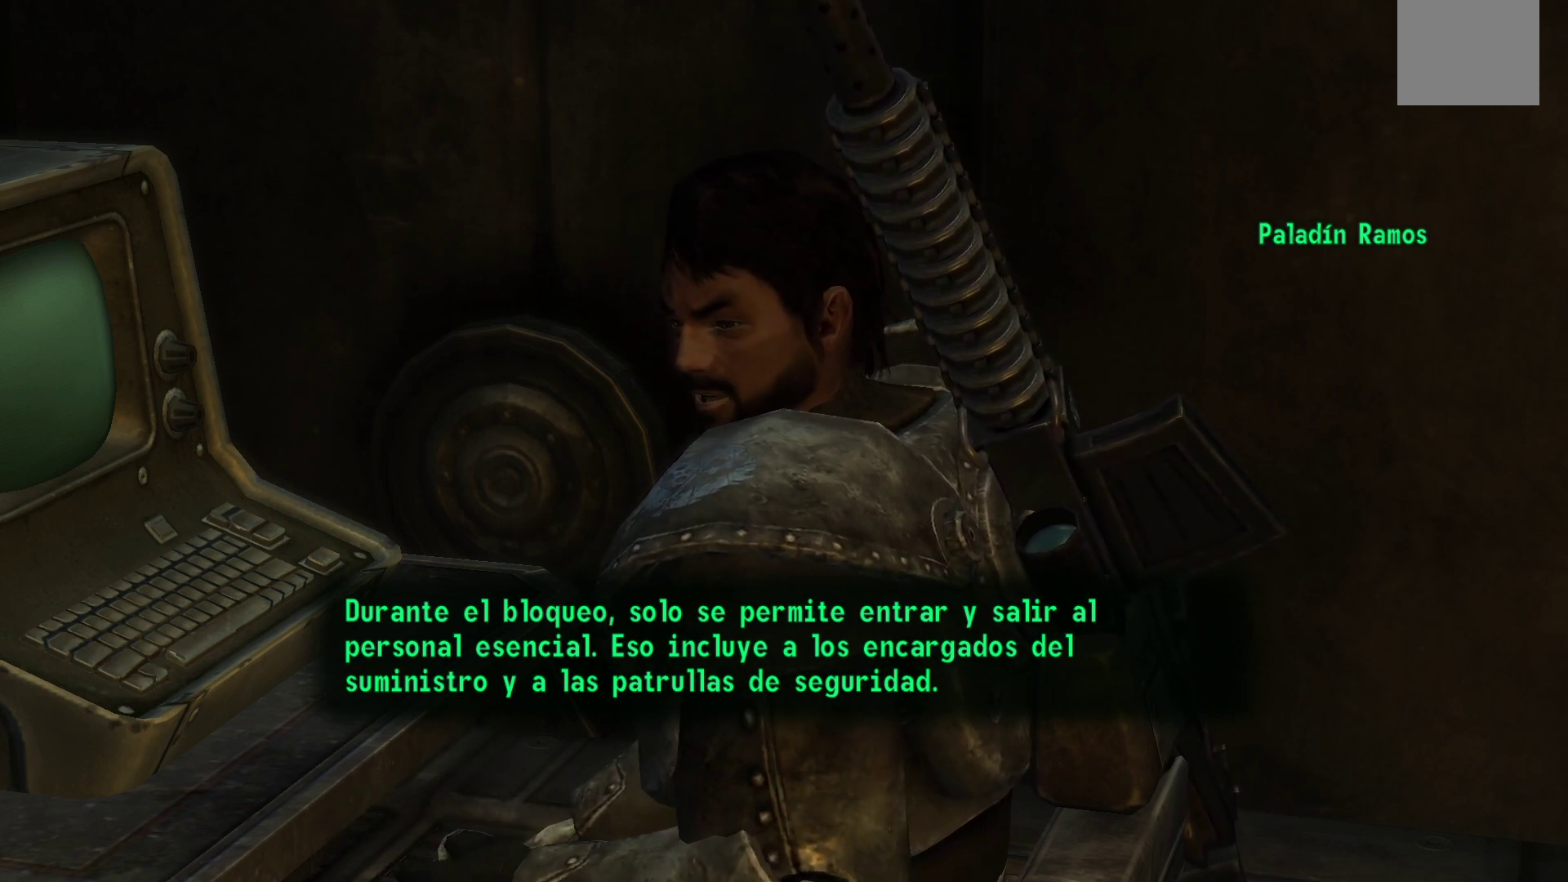
{"buttons": [], "left_stick": "center", "right_stick": "center", "events": [[200, "A", "down"], [283, "A", "up"]]}
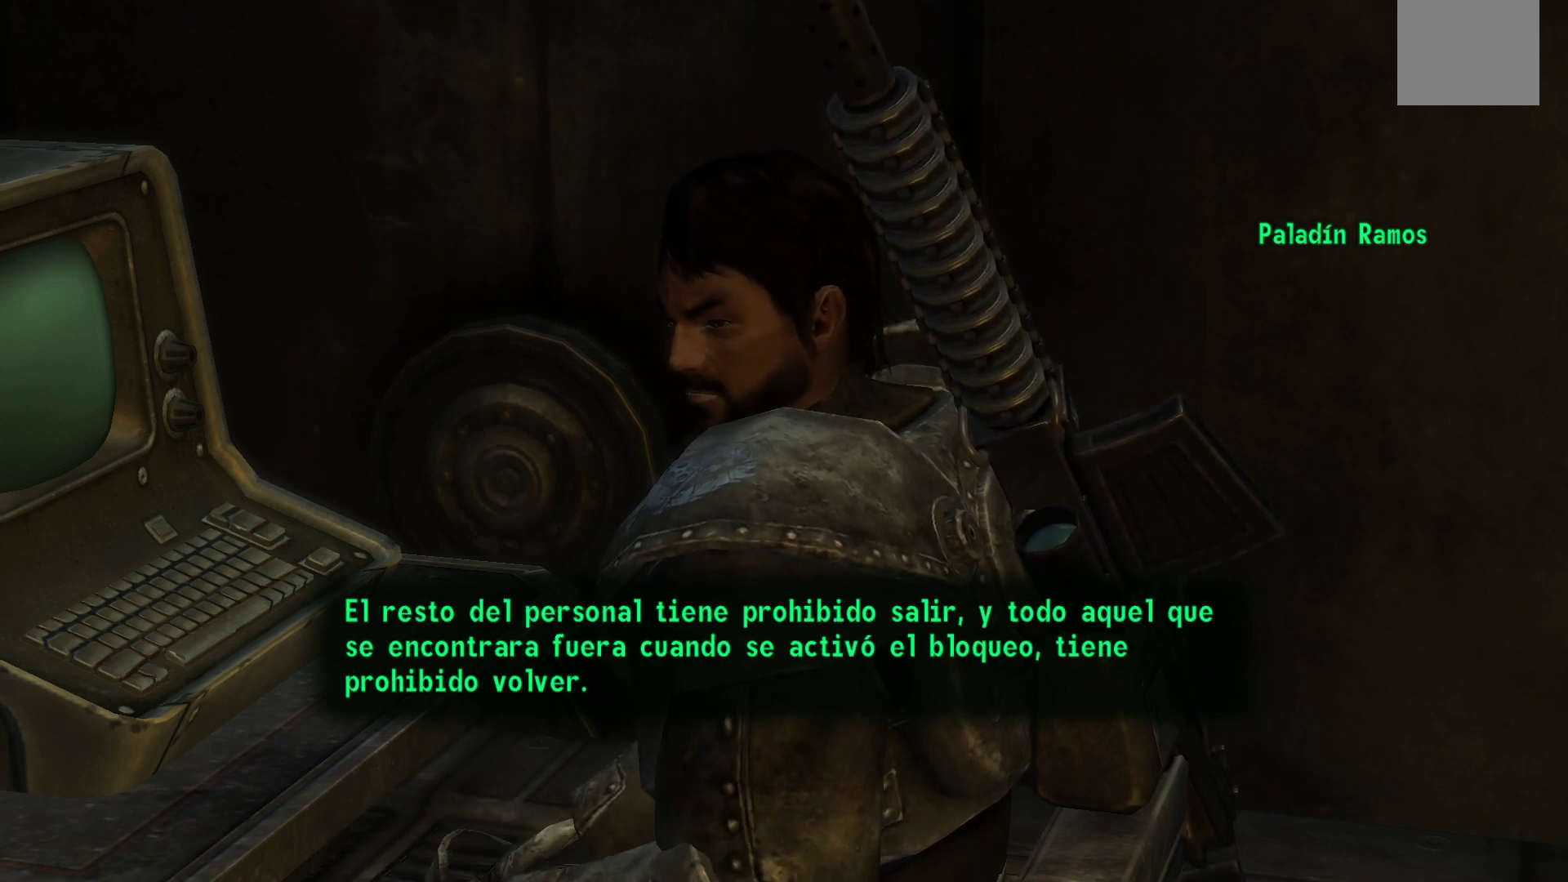
{"buttons": [], "left_stick": "center", "right_stick": "center", "events": [[167, "A", "down"], [283, "A", "up"]]}
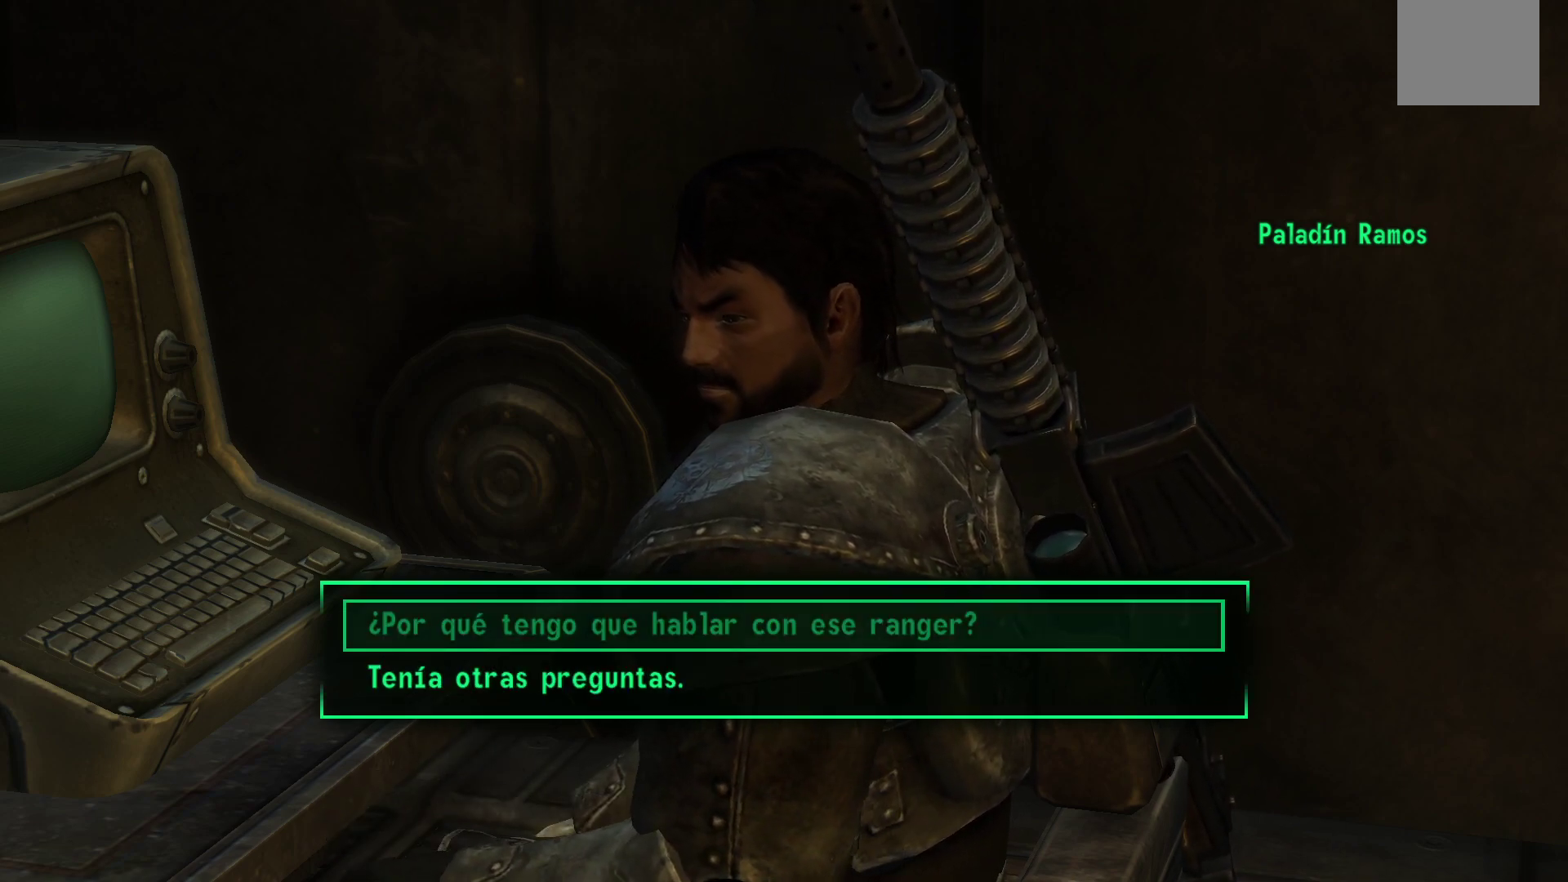
{"buttons": [], "left_stick": "center", "right_stick": "center", "events": [[333, "DPAD_DOWN", "down"], [500, "DPAD_DOWN", "up"]]}
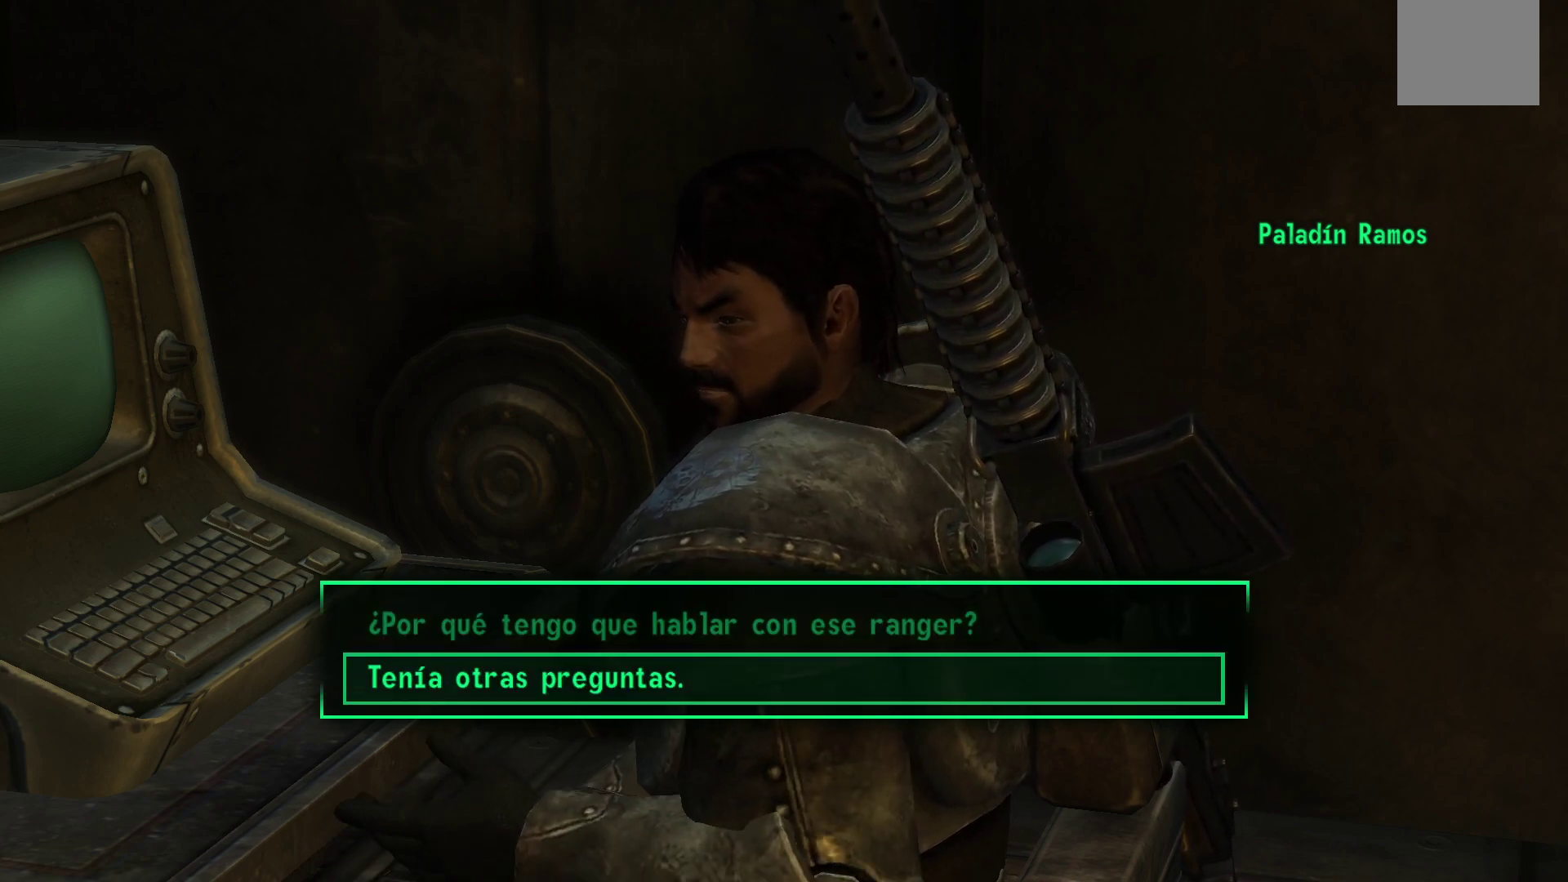
{"buttons": [], "left_stick": "center", "right_stick": "center", "events": [[217, "A", "down"], [333, "A", "up"]]}
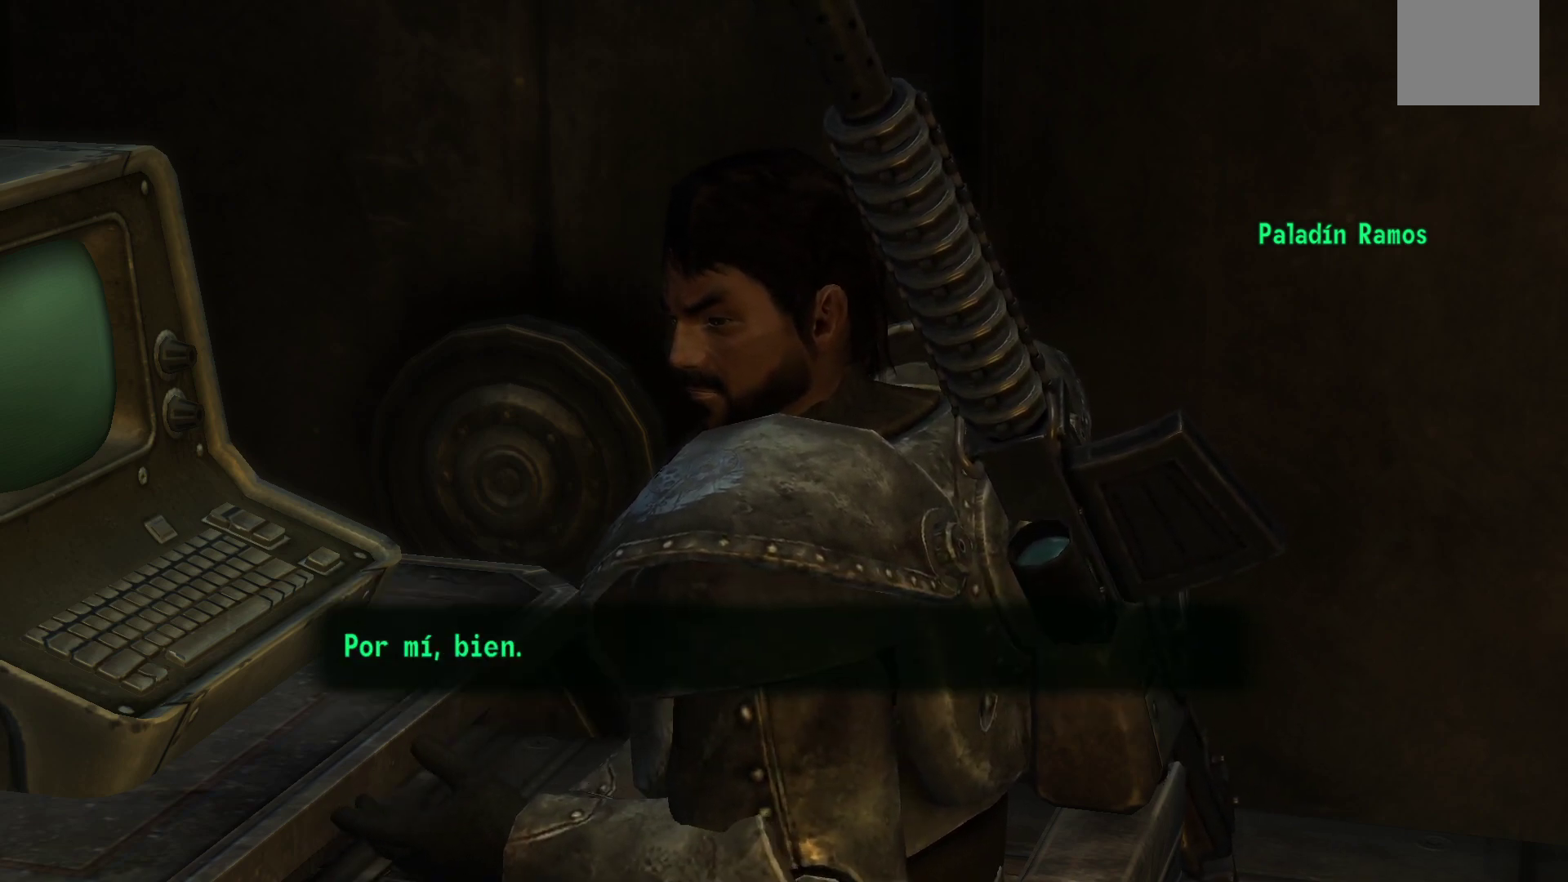
{"buttons": [], "left_stick": "center", "right_stick": "center", "events": [[83, "A", "down"], [200, "A", "up"]]}
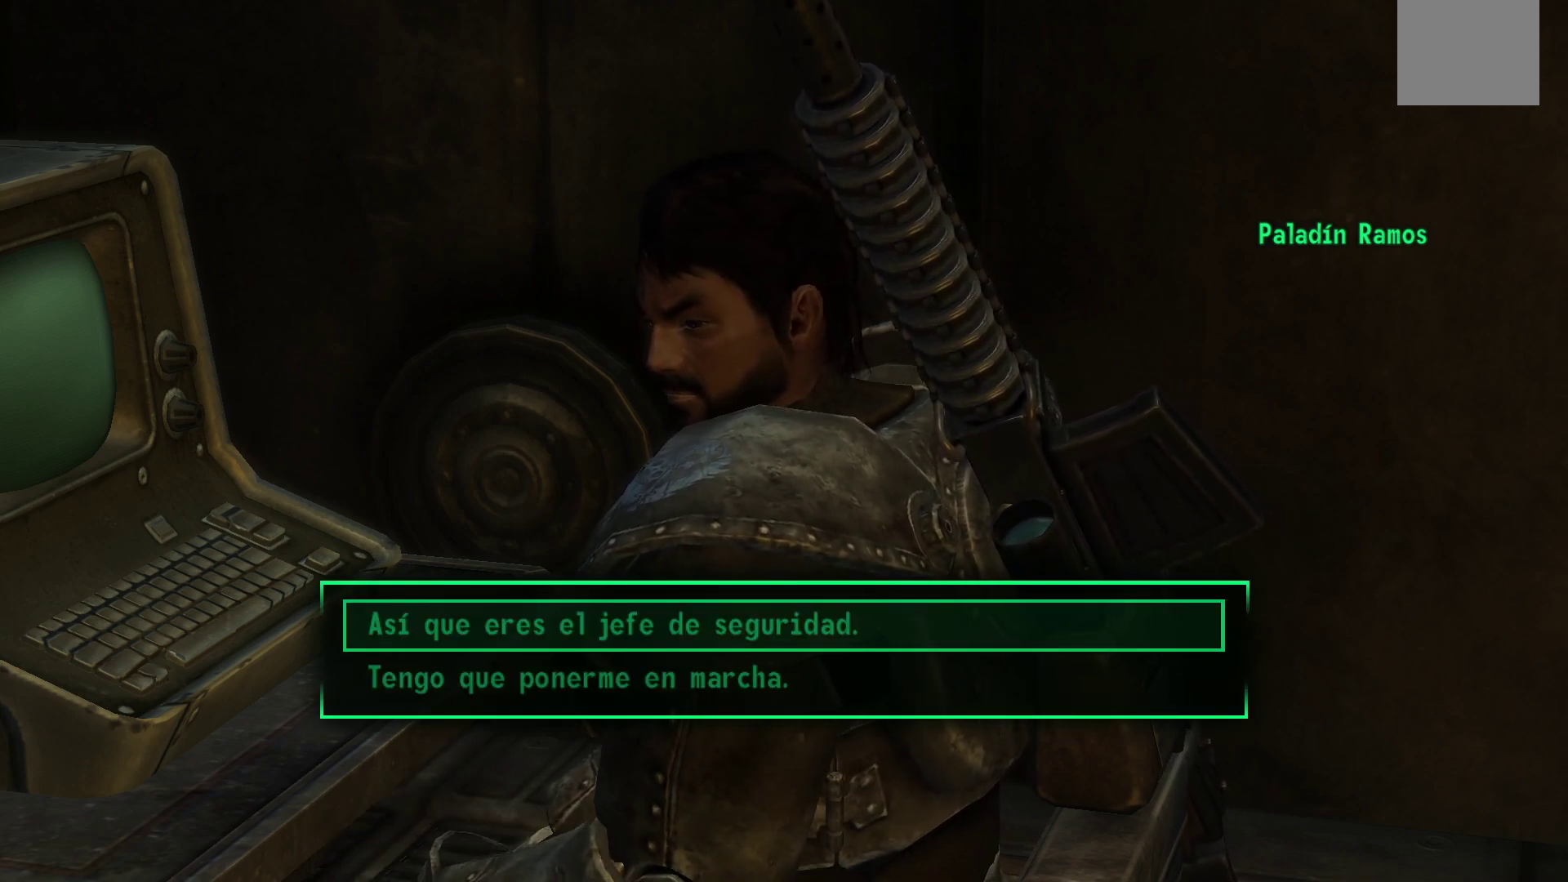
{"buttons": [], "left_stick": "center", "right_stick": "center", "events": [[67, "DPAD_DOWN", "down"], [233, "DPAD_DOWN", "up"], [333, "DPAD_DOWN", "down"], [483, "DPAD_DOWN", "up"]]}
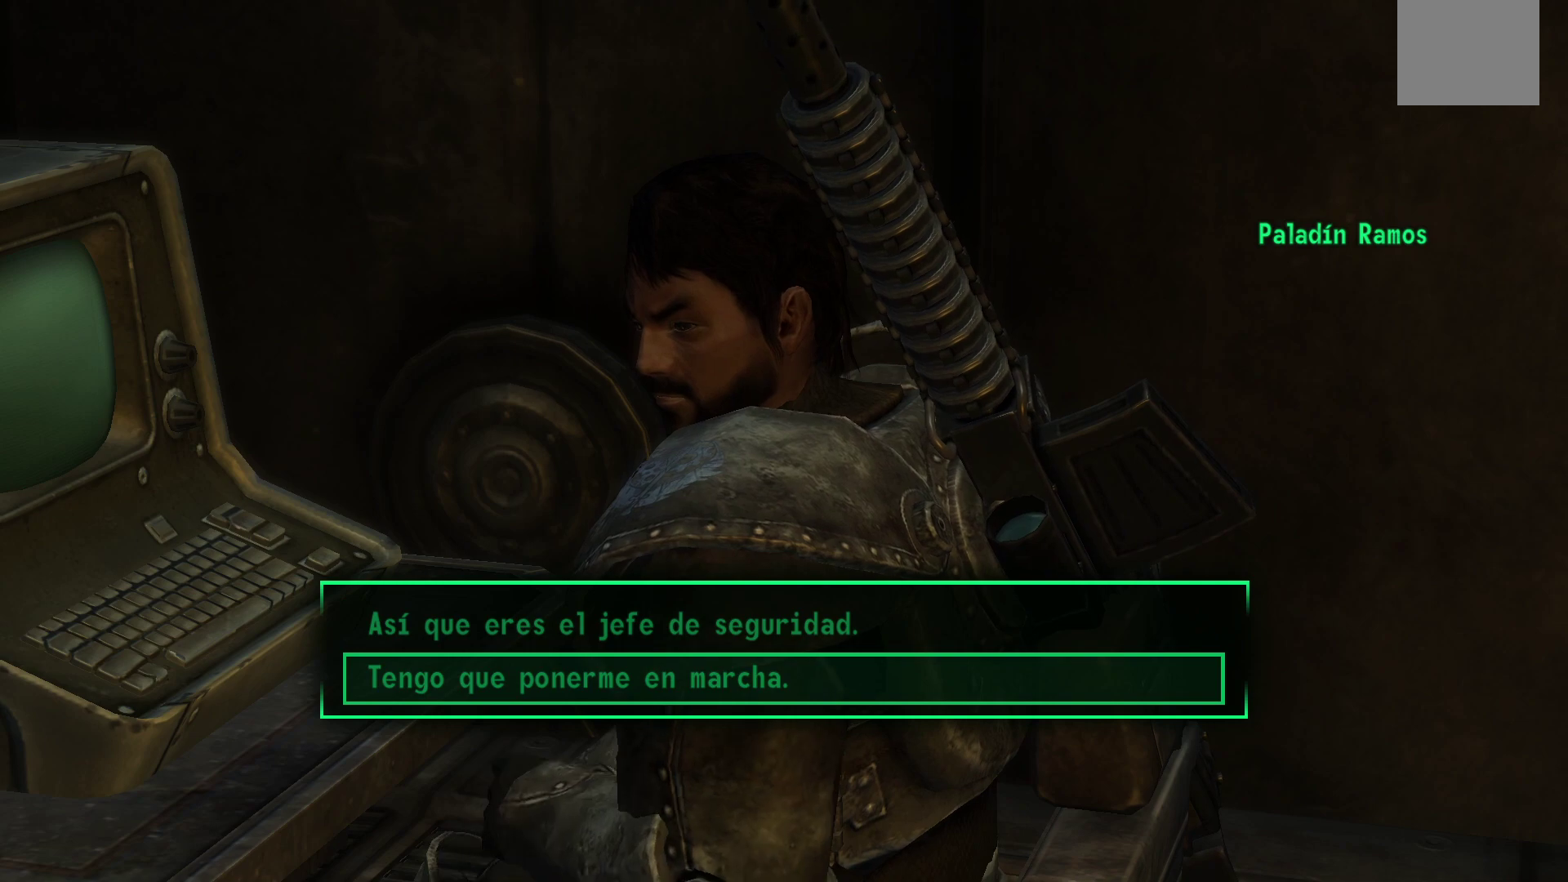
{"buttons": [], "left_stick": "center", "right_stick": "center", "events": [[267, "DPAD_UP", "down"], [433, "DPAD_UP", "up"]]}
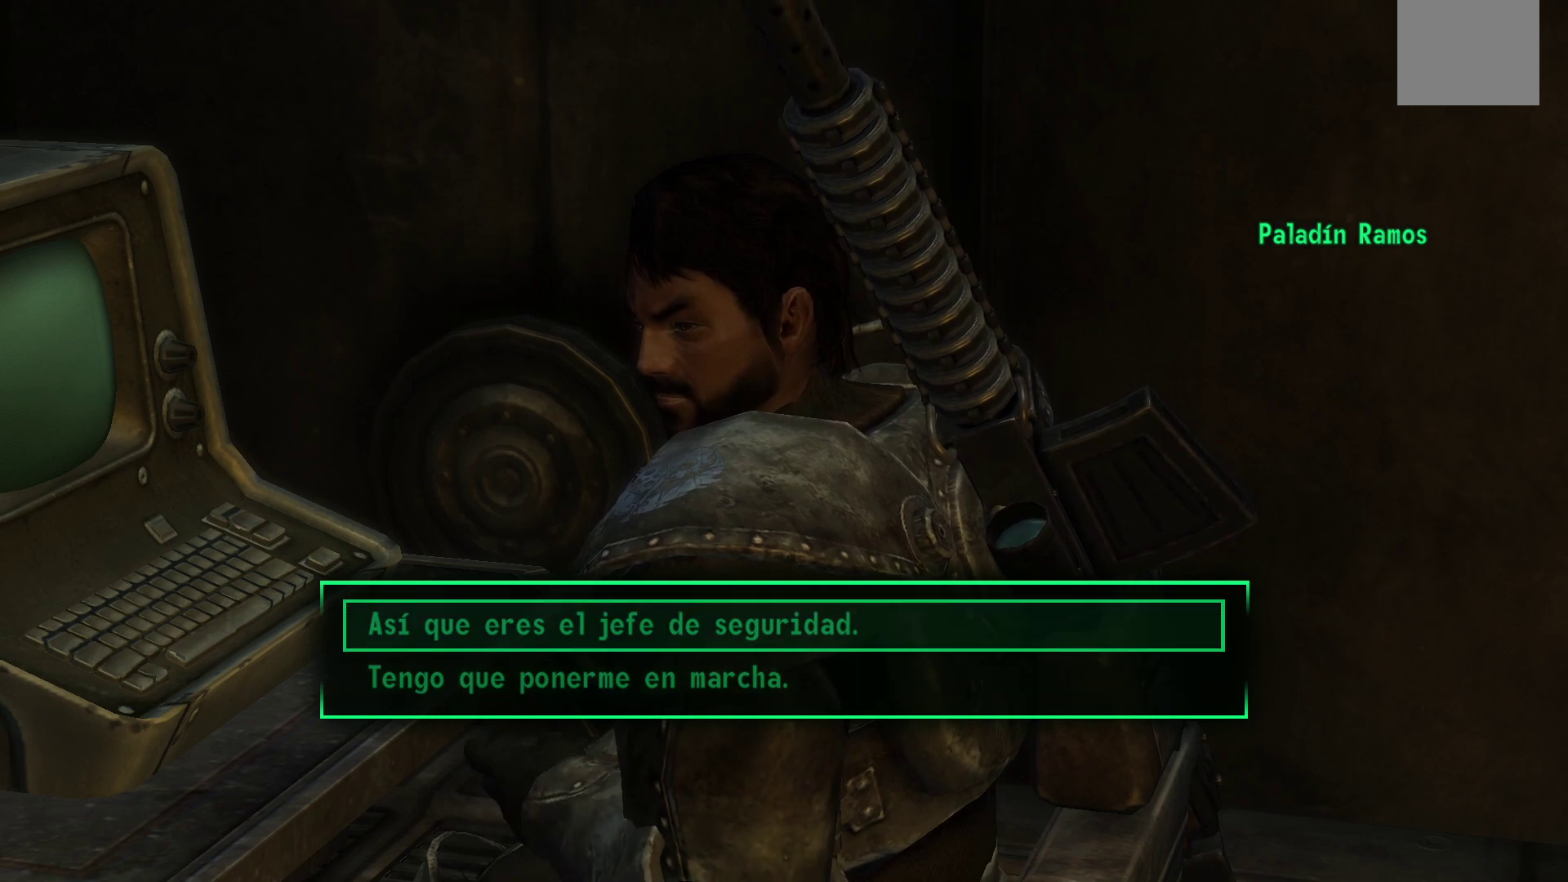
{"buttons": ["DPAD_DOWN"], "left_stick": "center", "right_stick": "center", "events": [[383, "DPAD_DOWN", "down"]]}
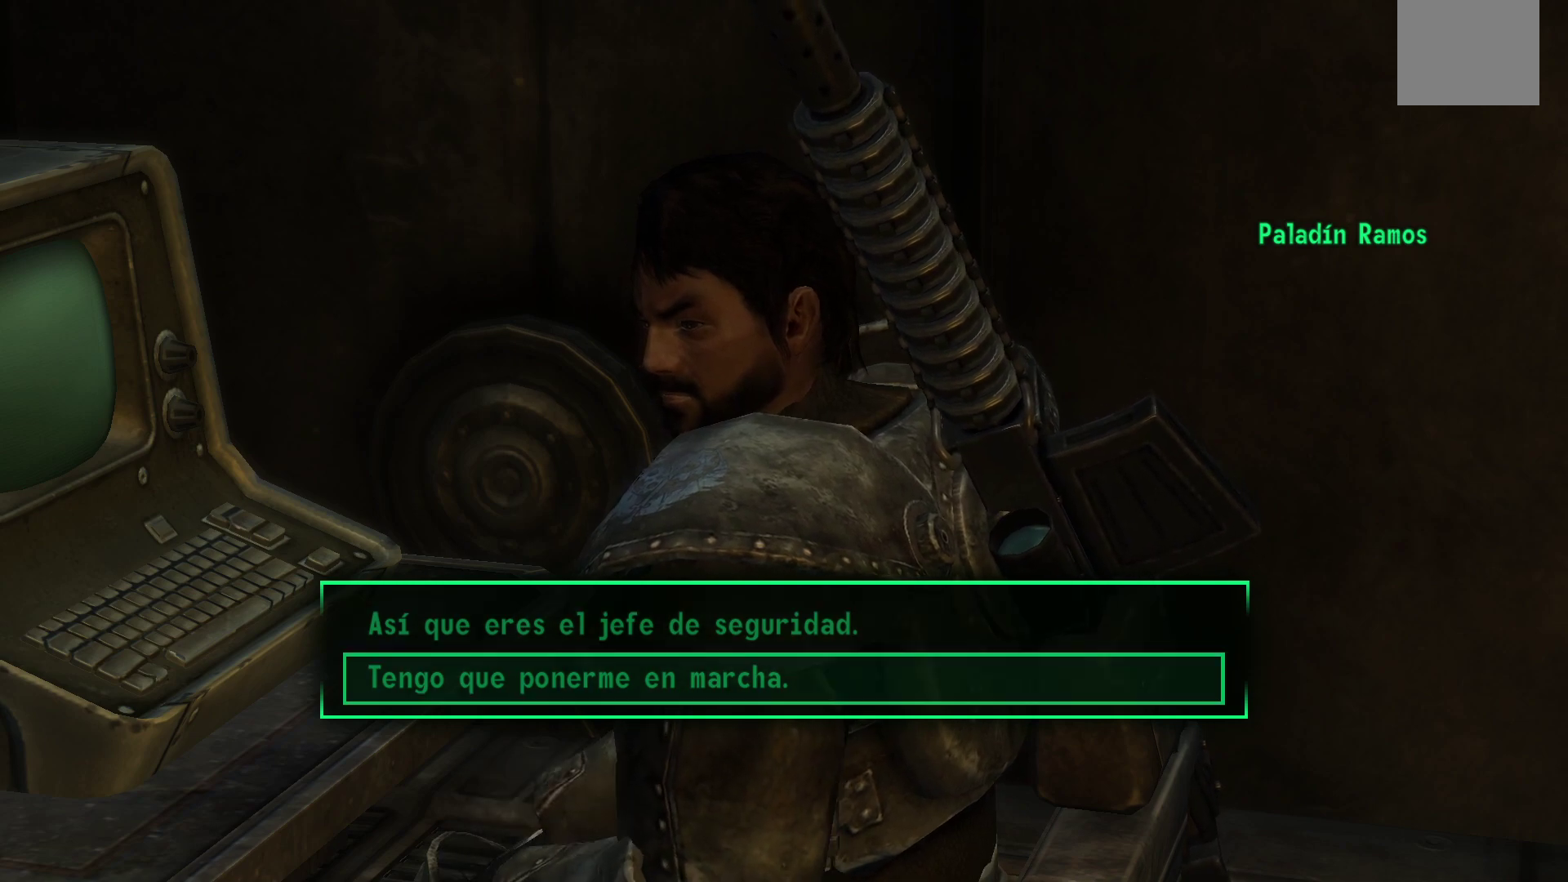
{"buttons": [], "left_stick": "center", "right_stick": "center", "events": [[33, "DPAD_DOWN", "up"]]}
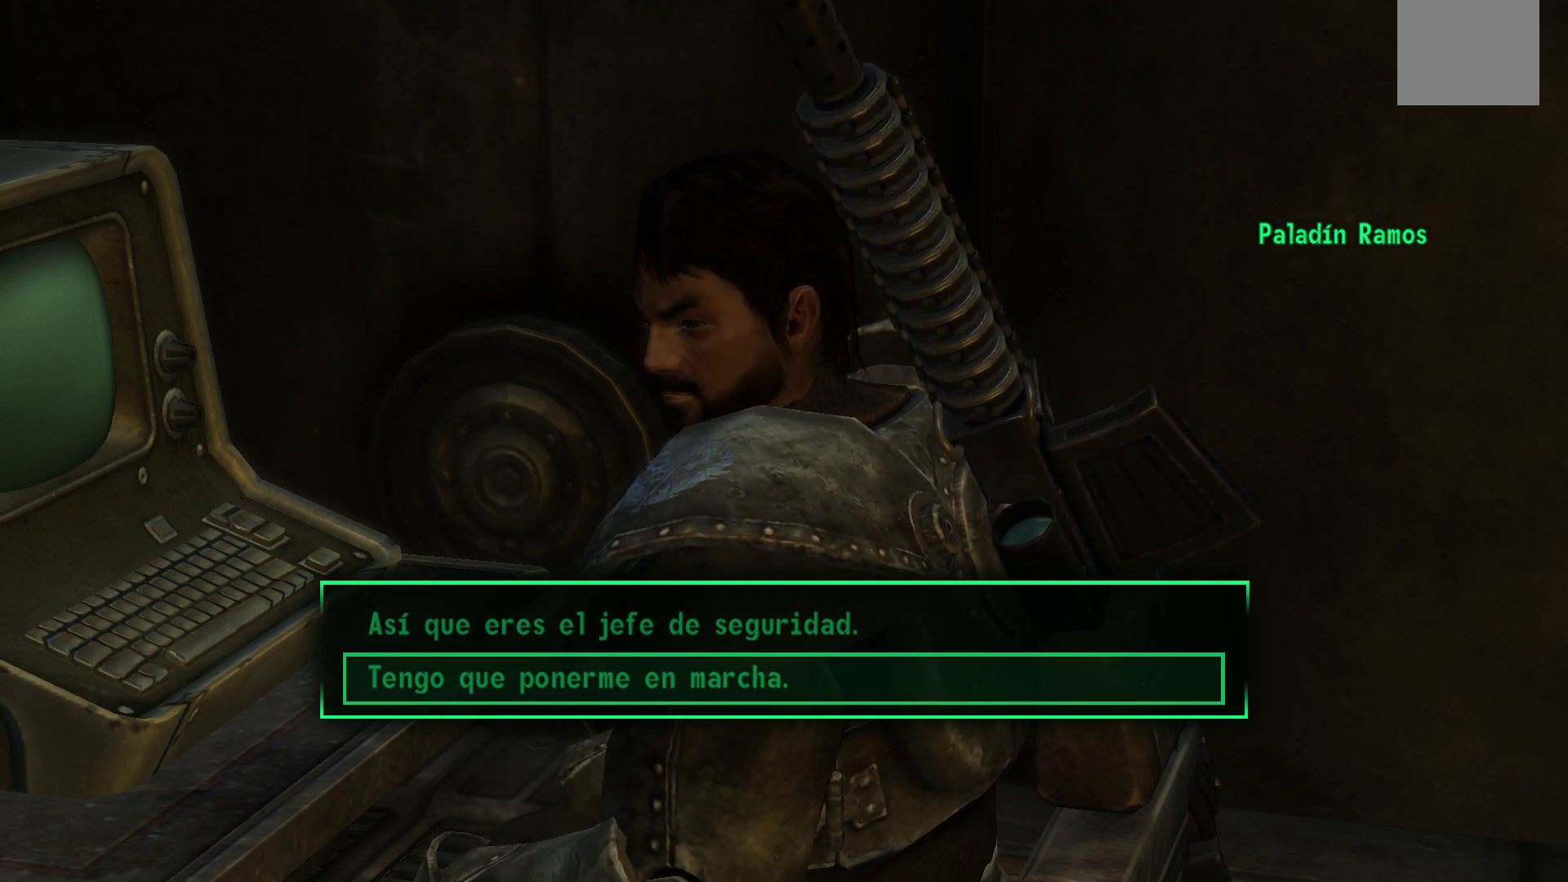
{"buttons": [], "left_stick": "center", "right_stick": "center", "events": [[333, "DPAD_UP", "down"], [467, "DPAD_UP", "up"]]}
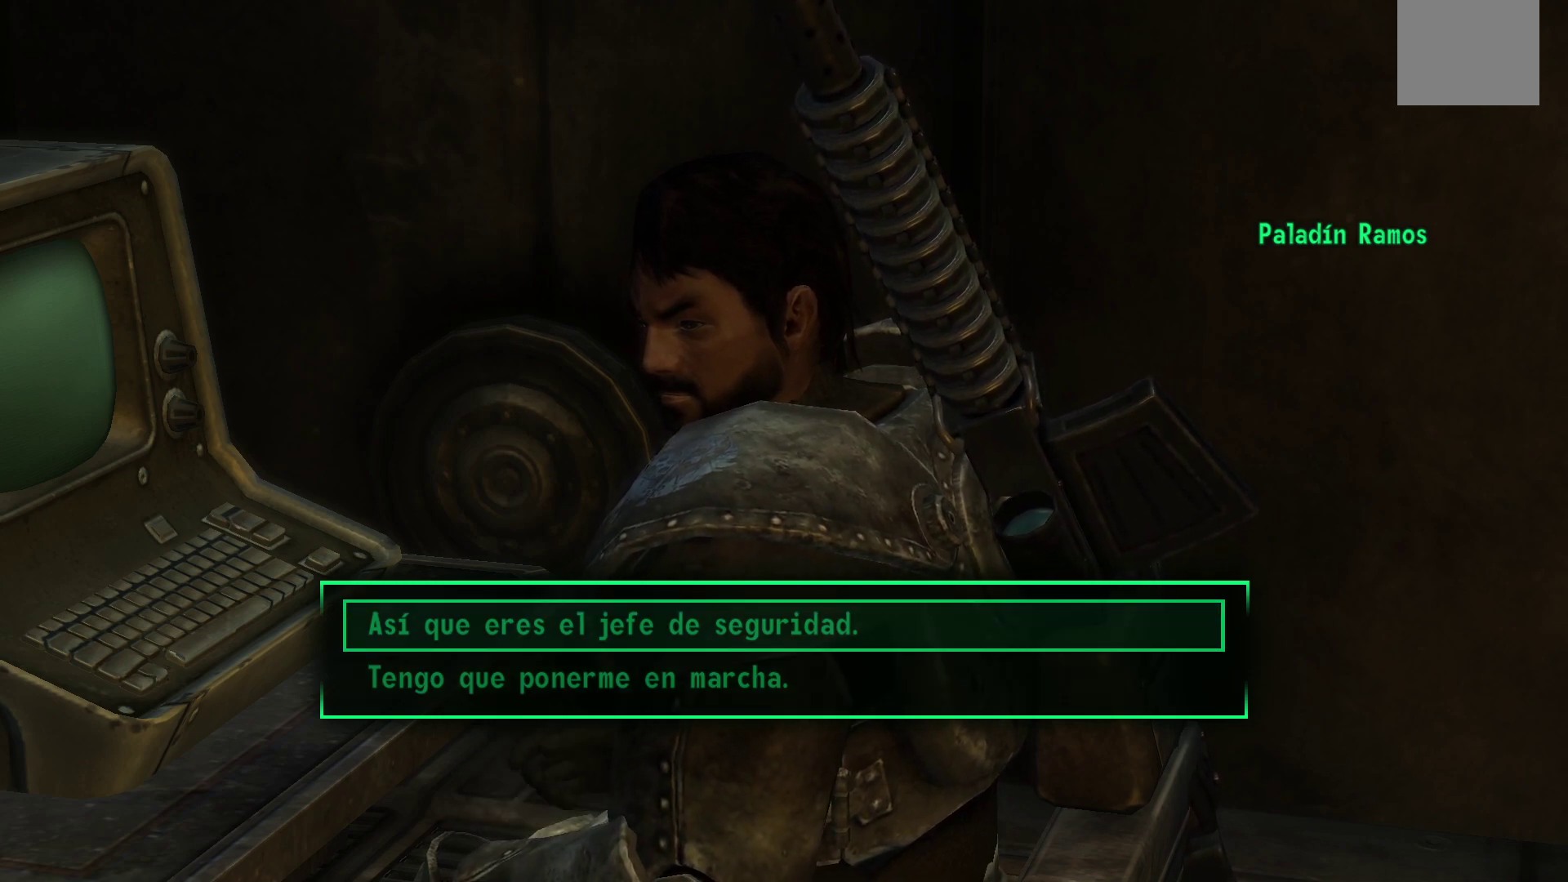
{"buttons": [], "left_stick": "center", "right_stick": "center", "events": []}
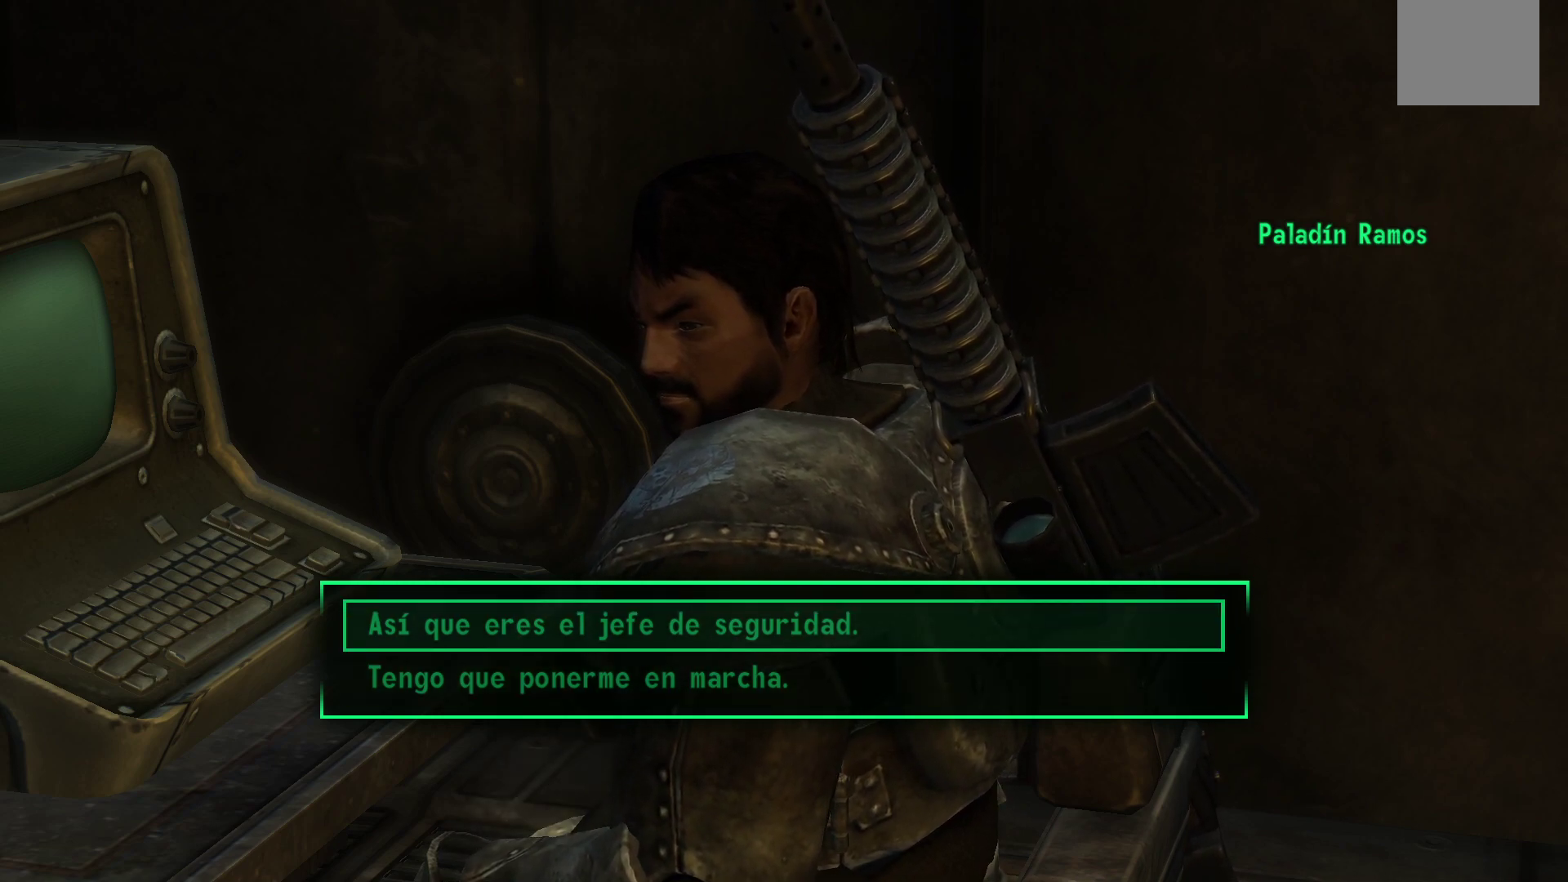
{"buttons": [], "left_stick": "center", "right_stick": "center", "events": [[83, "A", "down"], [217, "A", "up"]]}
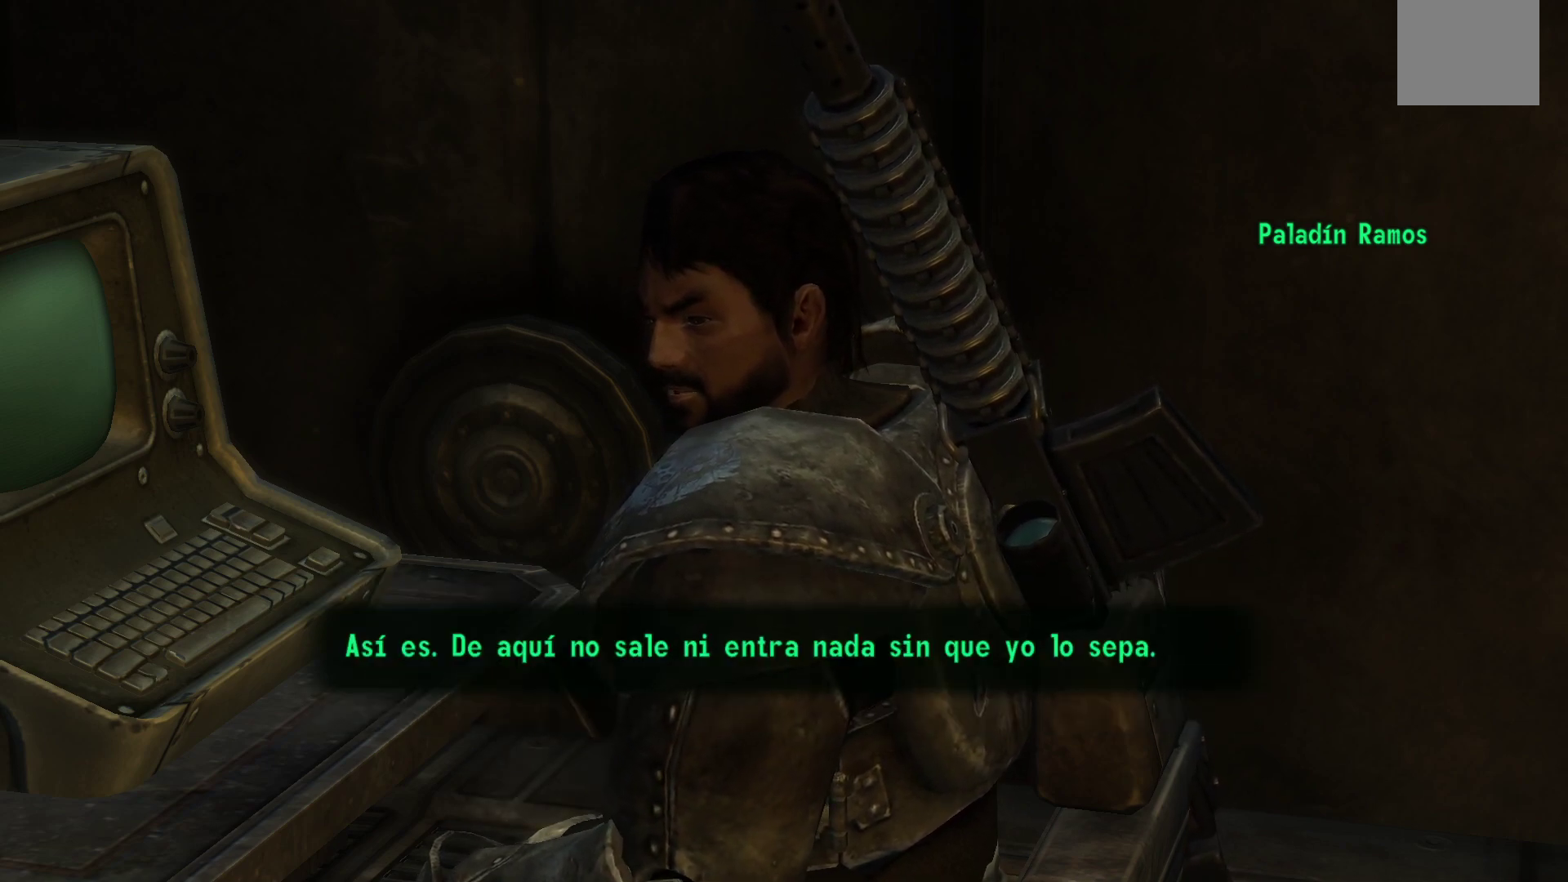
{"buttons": [], "left_stick": "center", "right_stick": "center", "events": [[100, "A", "down"], [217, "A", "up"]]}
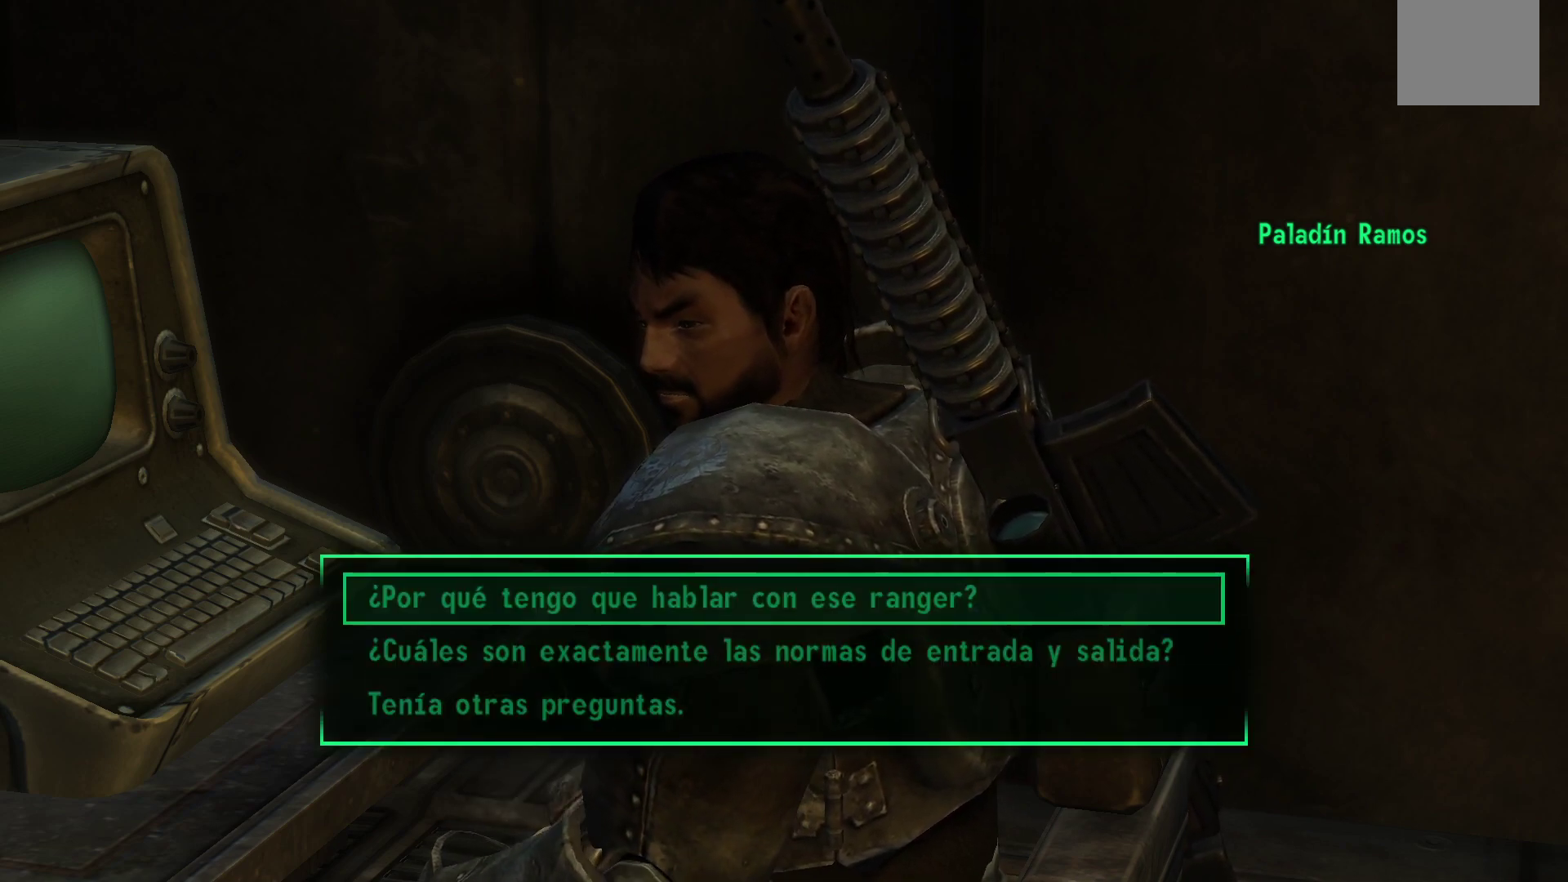
{"buttons": [], "left_stick": "center", "right_stick": "center", "events": [[67, "DPAD_DOWN", "down"], [217, "DPAD_DOWN", "up"], [300, "DPAD_DOWN", "down"], [433, "DPAD_DOWN", "up"]]}
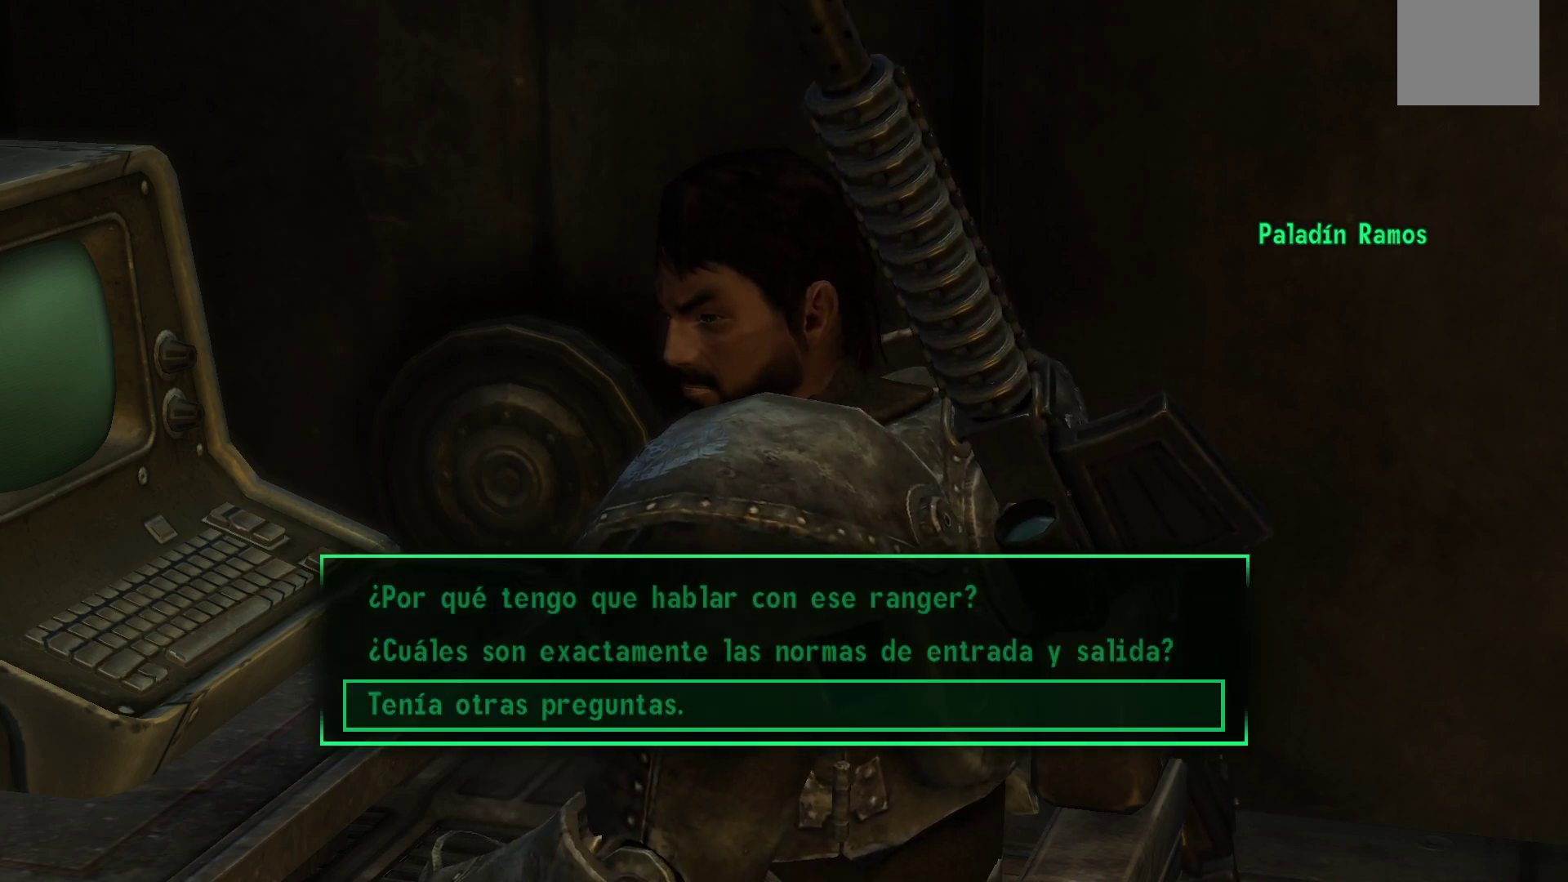
{"buttons": [], "left_stick": "center", "right_stick": "center", "events": [[17, "DPAD_DOWN", "down"], [167, "DPAD_DOWN", "up"], [250, "A", "down"], [350, "A", "up"]]}
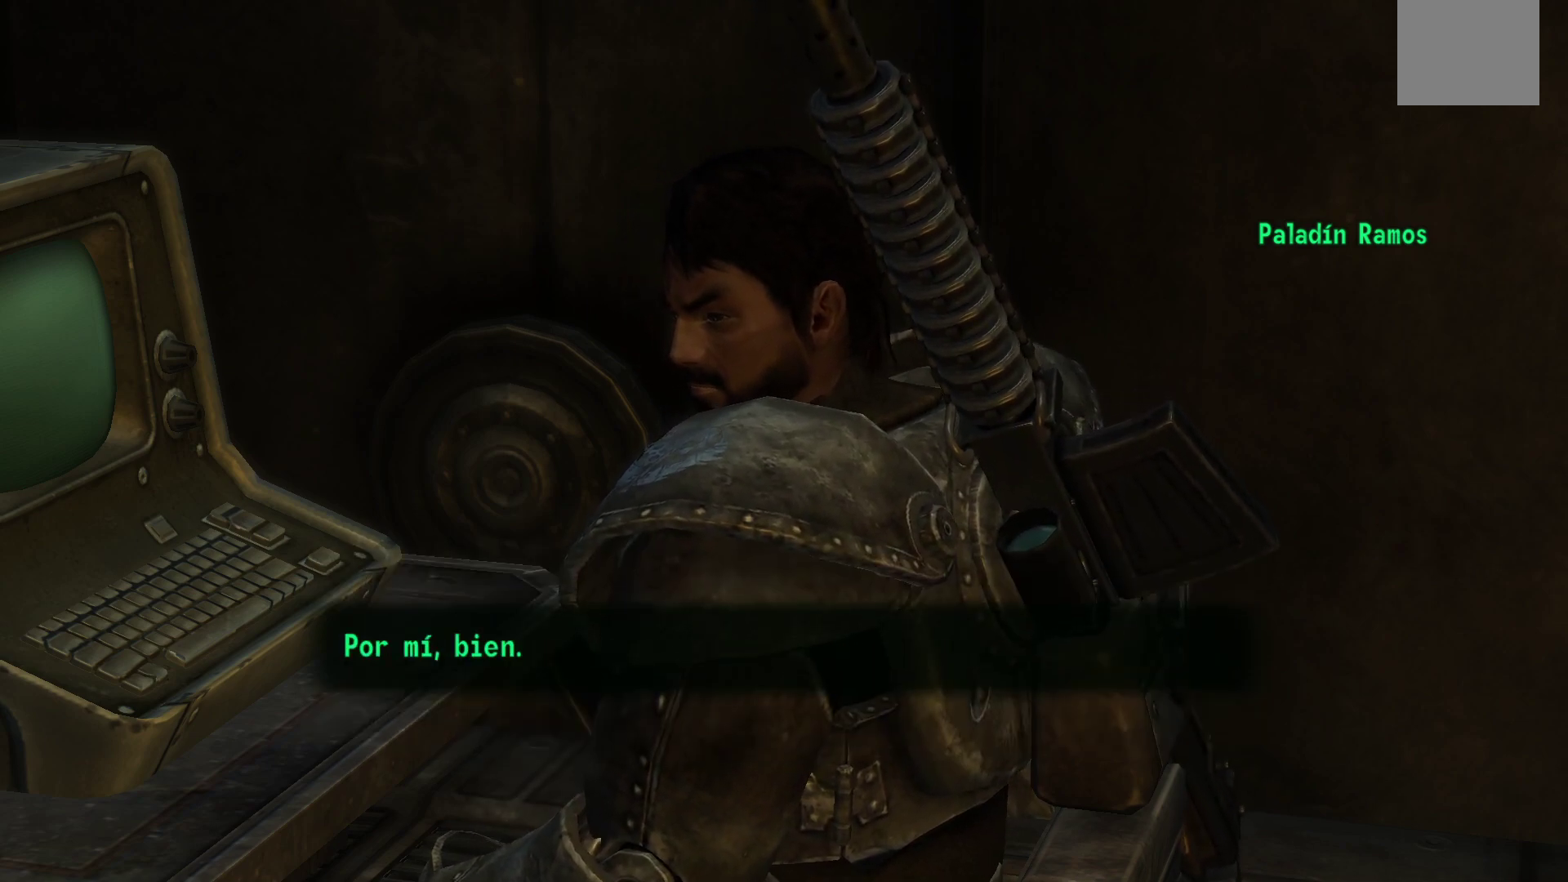
{"buttons": ["DPAD_DOWN"], "left_stick": "center", "right_stick": "center", "events": [[117, "A", "down"], [217, "A", "up"], [450, "DPAD_DOWN", "down"]]}
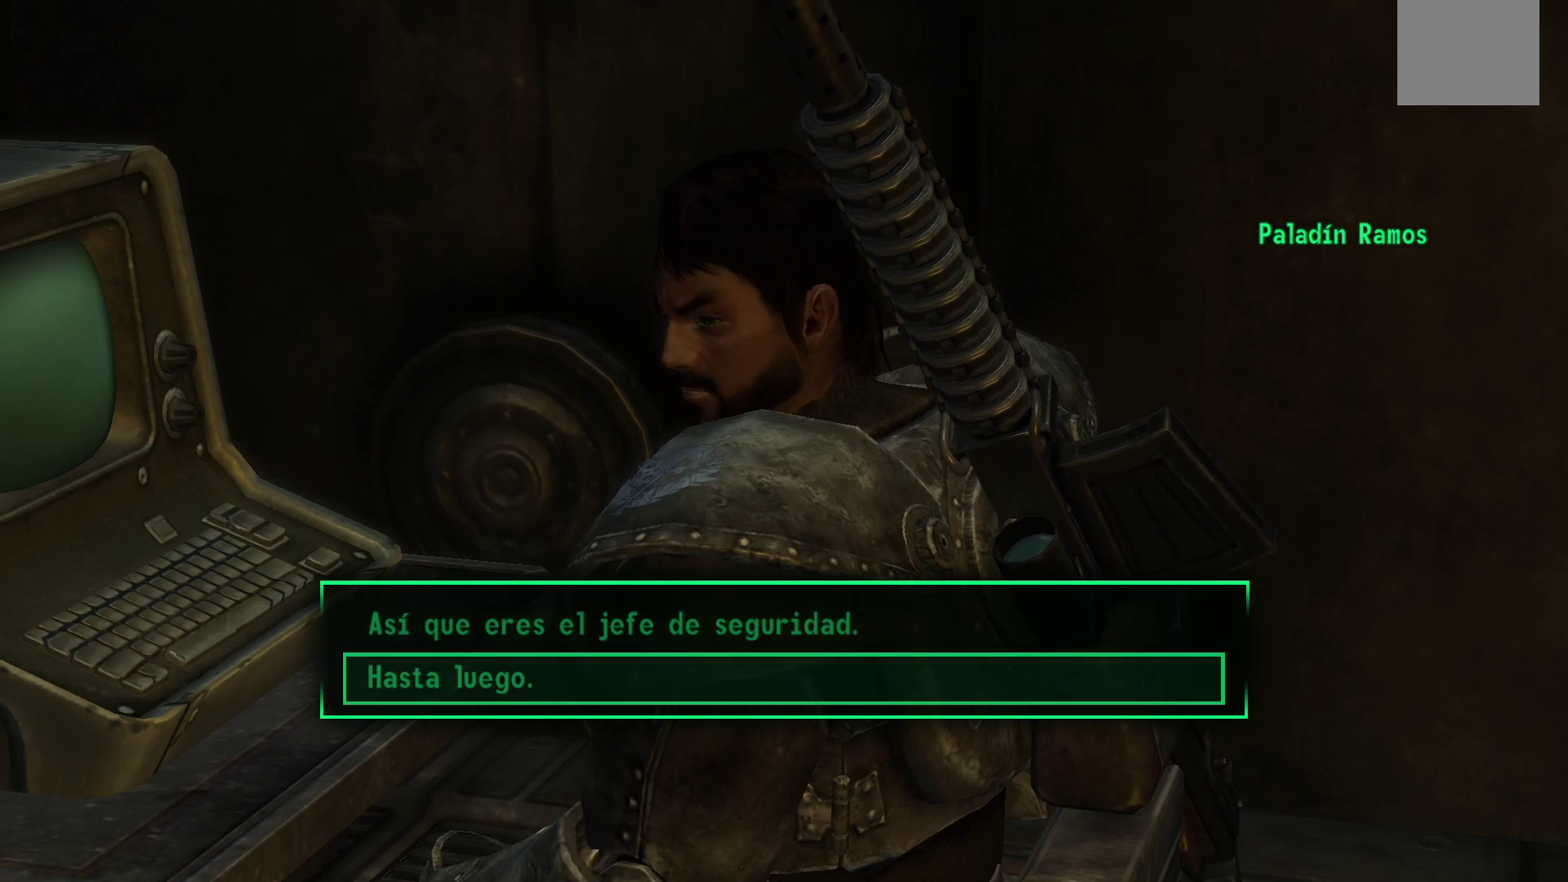
{"buttons": [], "left_stick": "center", "right_stick": "center", "events": [[100, "DPAD_DOWN", "up"], [183, "A", "down"], [333, "A", "up"]]}
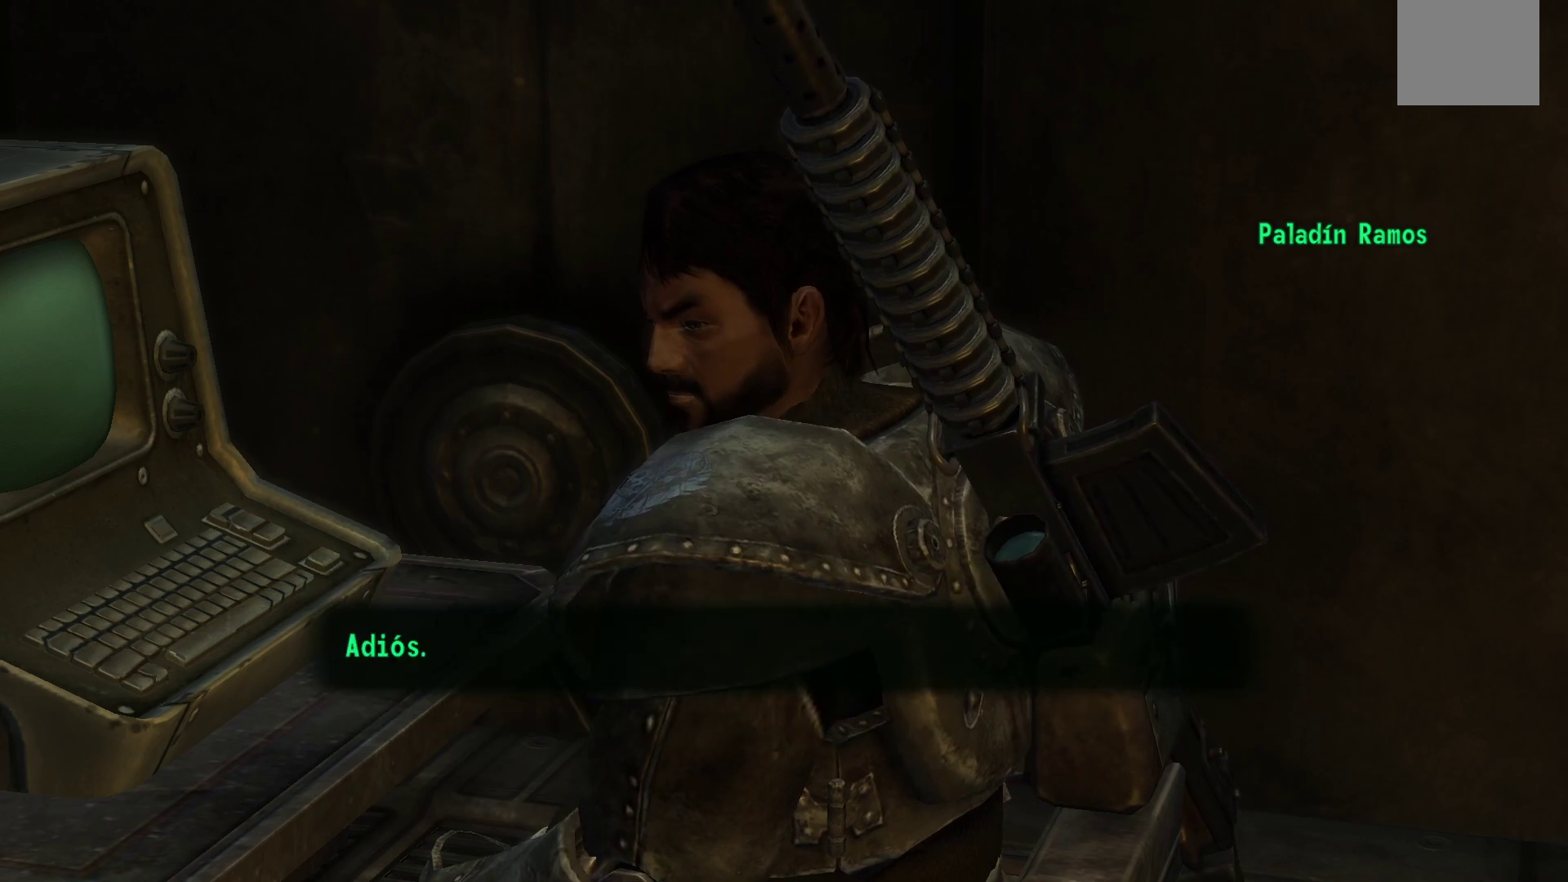
{"buttons": [], "left_stick": "center", "right_stick": "center", "events": [[100, "A", "down"], [217, "A", "up"]]}